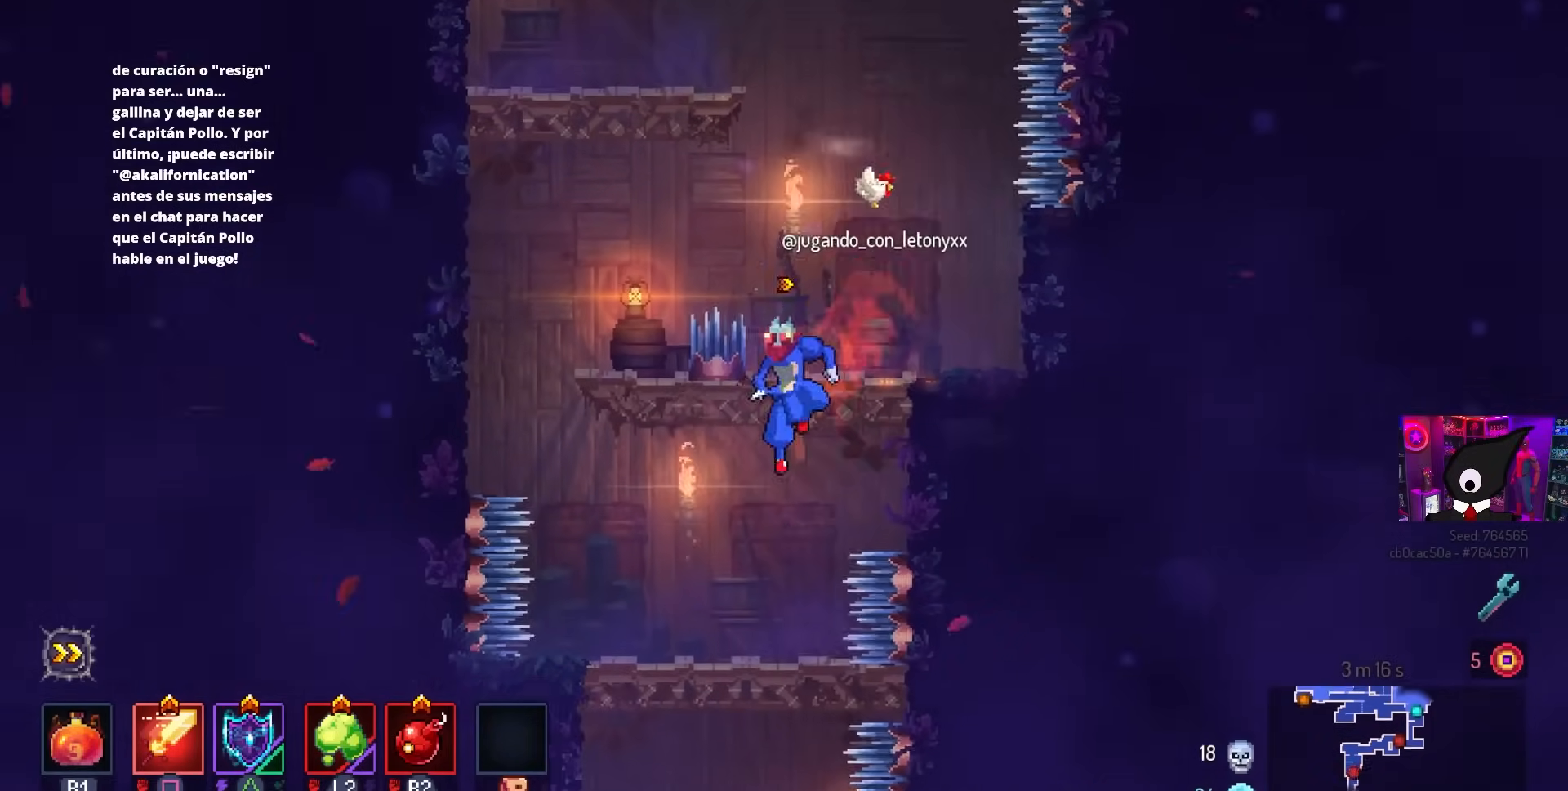
Gameplay with a controller (PlayStation layout); each line is a JSON object with the inputs held at the frame after it. "events" lists button and stick changes between this image and that frame as [ms after this image, input, new state], when the widget could be followed in between.
{"buttons": ["DPAD_DOWN"], "left_stick": "center", "right_stick": "center", "events": [[267, "DPAD_DOWN", "down"], [383, "CROSS", "down"], [483, "CROSS", "up"]]}
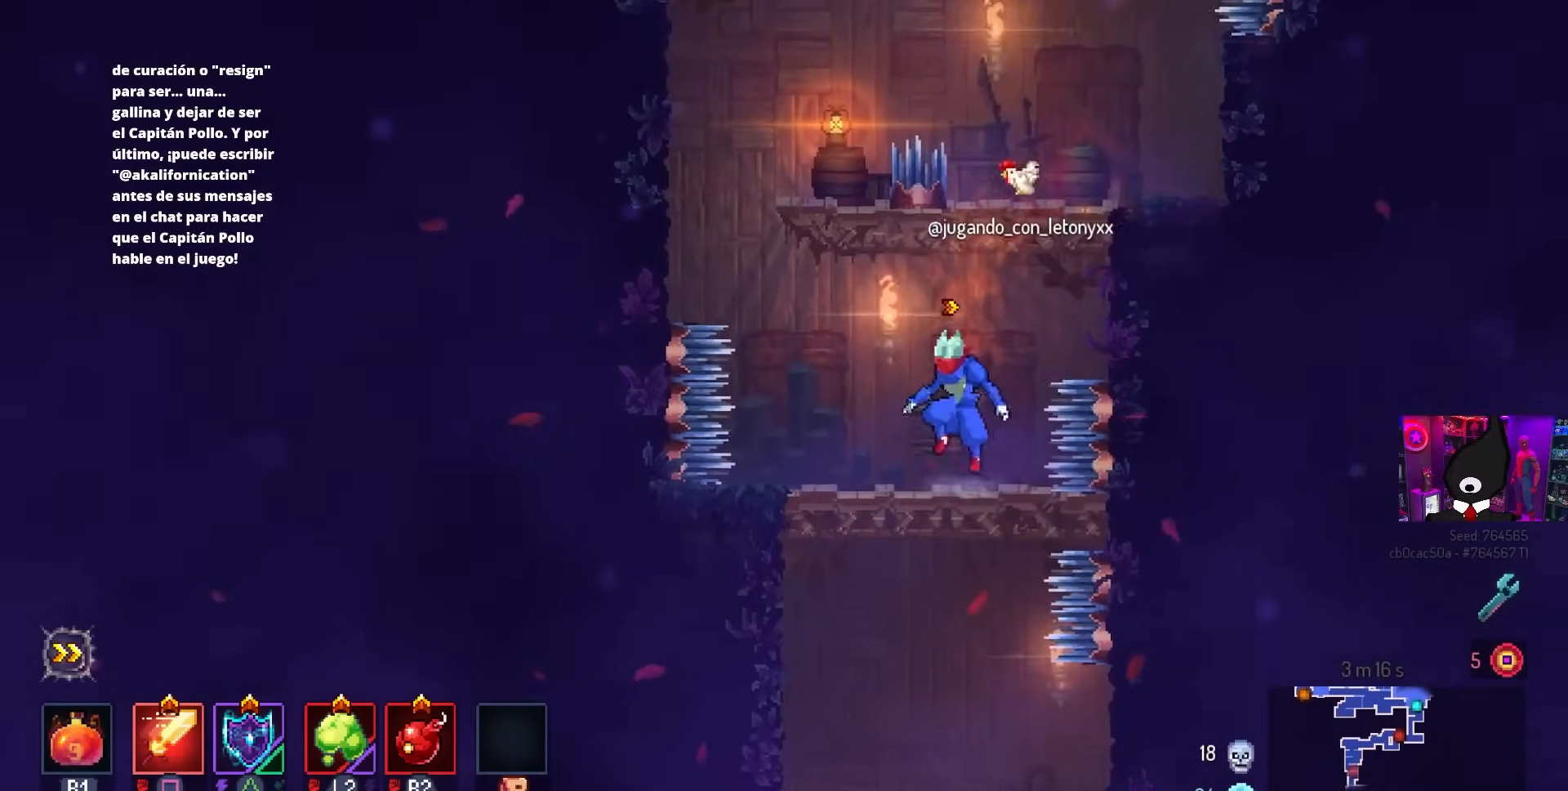
{"buttons": [], "left_stick": "center", "right_stick": "center", "events": [[17, "DPAD_DOWN", "up"]]}
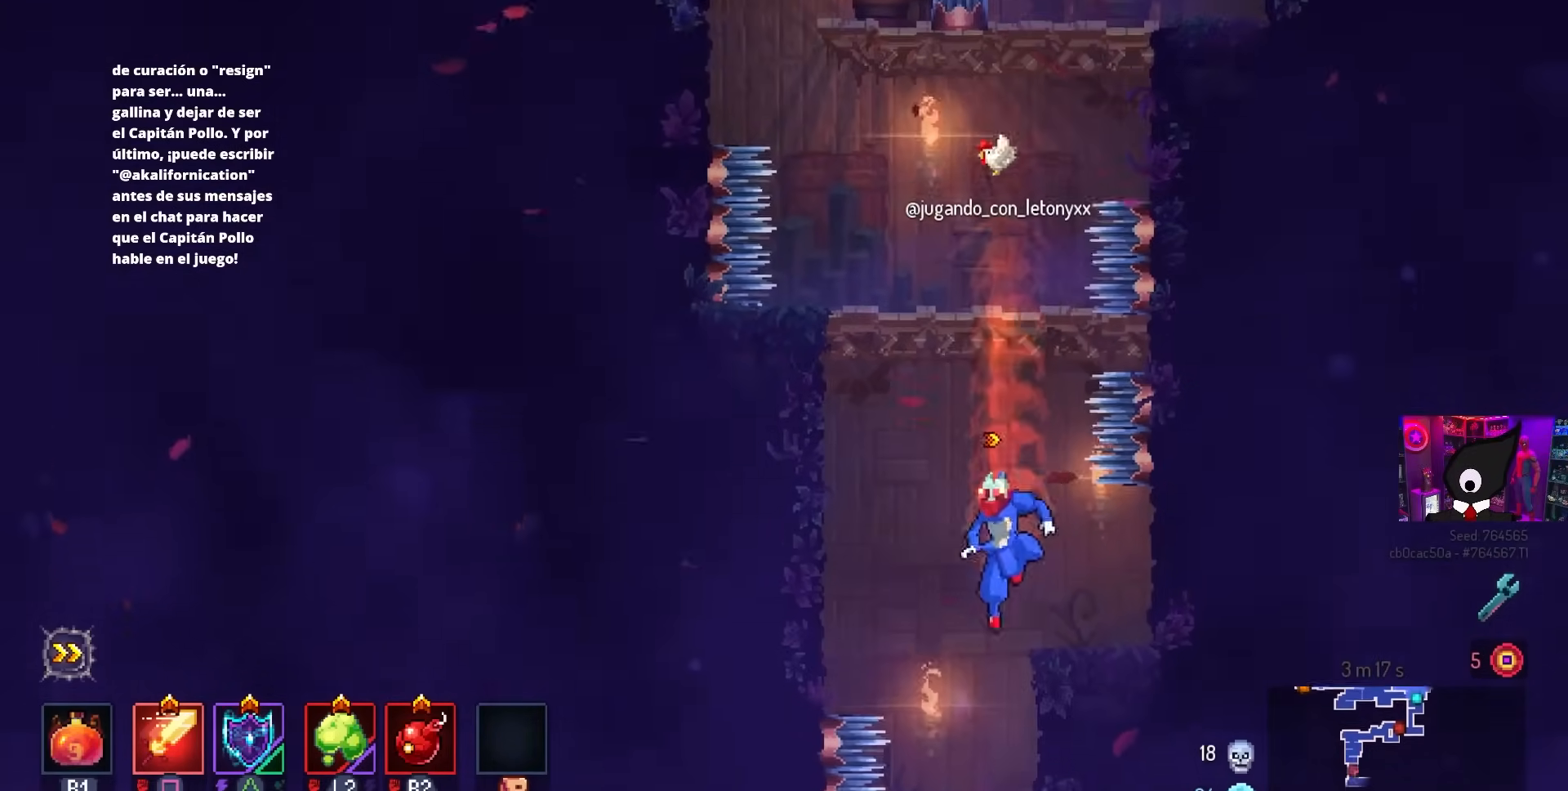
{"buttons": ["CROSS", "DPAD_DOWN"], "left_stick": "center", "right_stick": "center", "events": [[283, "DPAD_DOWN", "down"], [400, "CROSS", "down"]]}
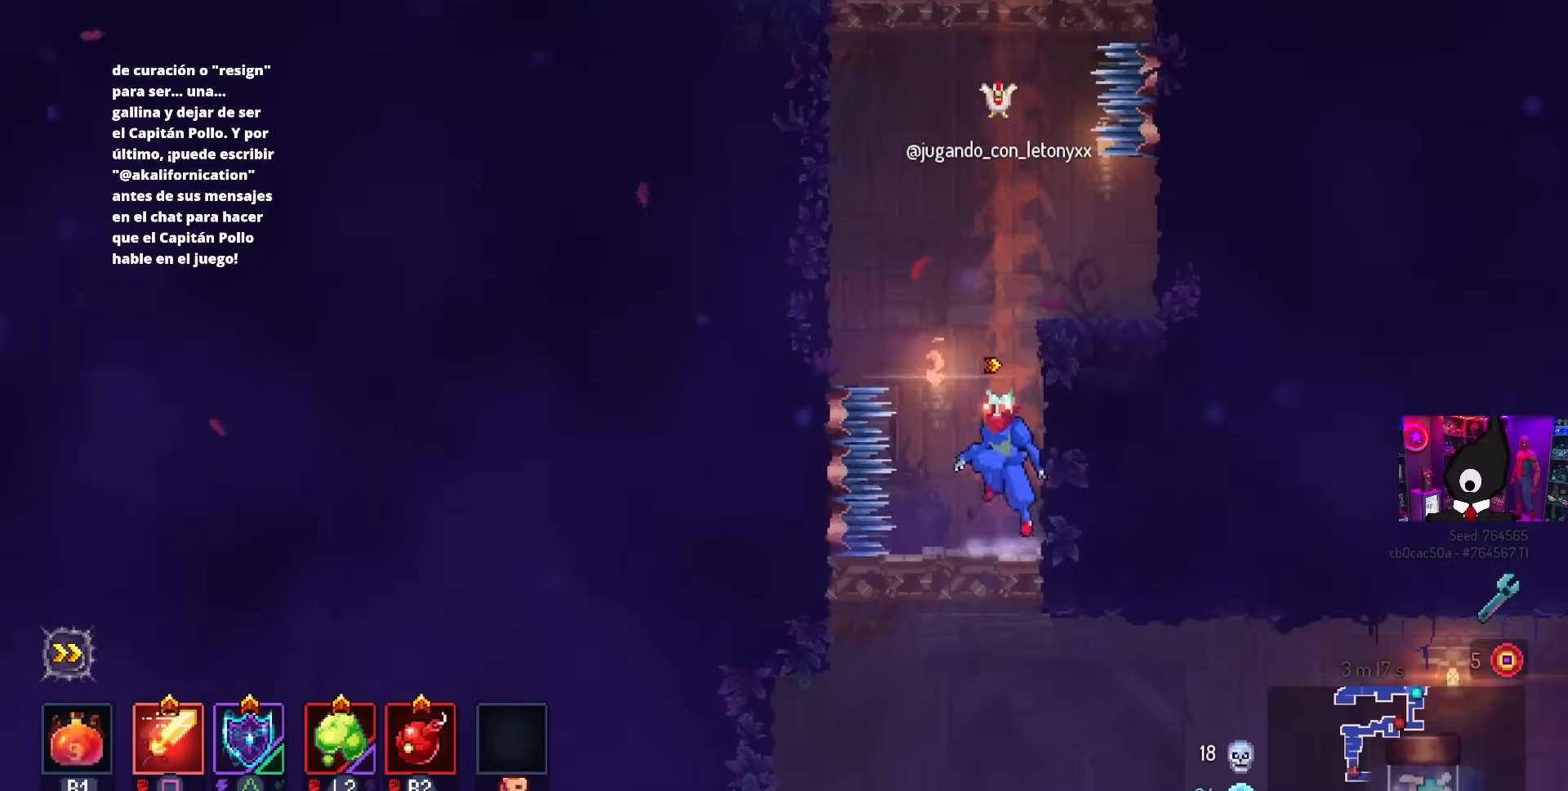
{"buttons": ["CIRCLE", "DPAD_RIGHT"], "left_stick": "center", "right_stick": "center", "events": [[33, "CROSS", "up"], [33, "DPAD_DOWN", "up"], [217, "DPAD_RIGHT", "down"], [417, "CIRCLE", "down"]]}
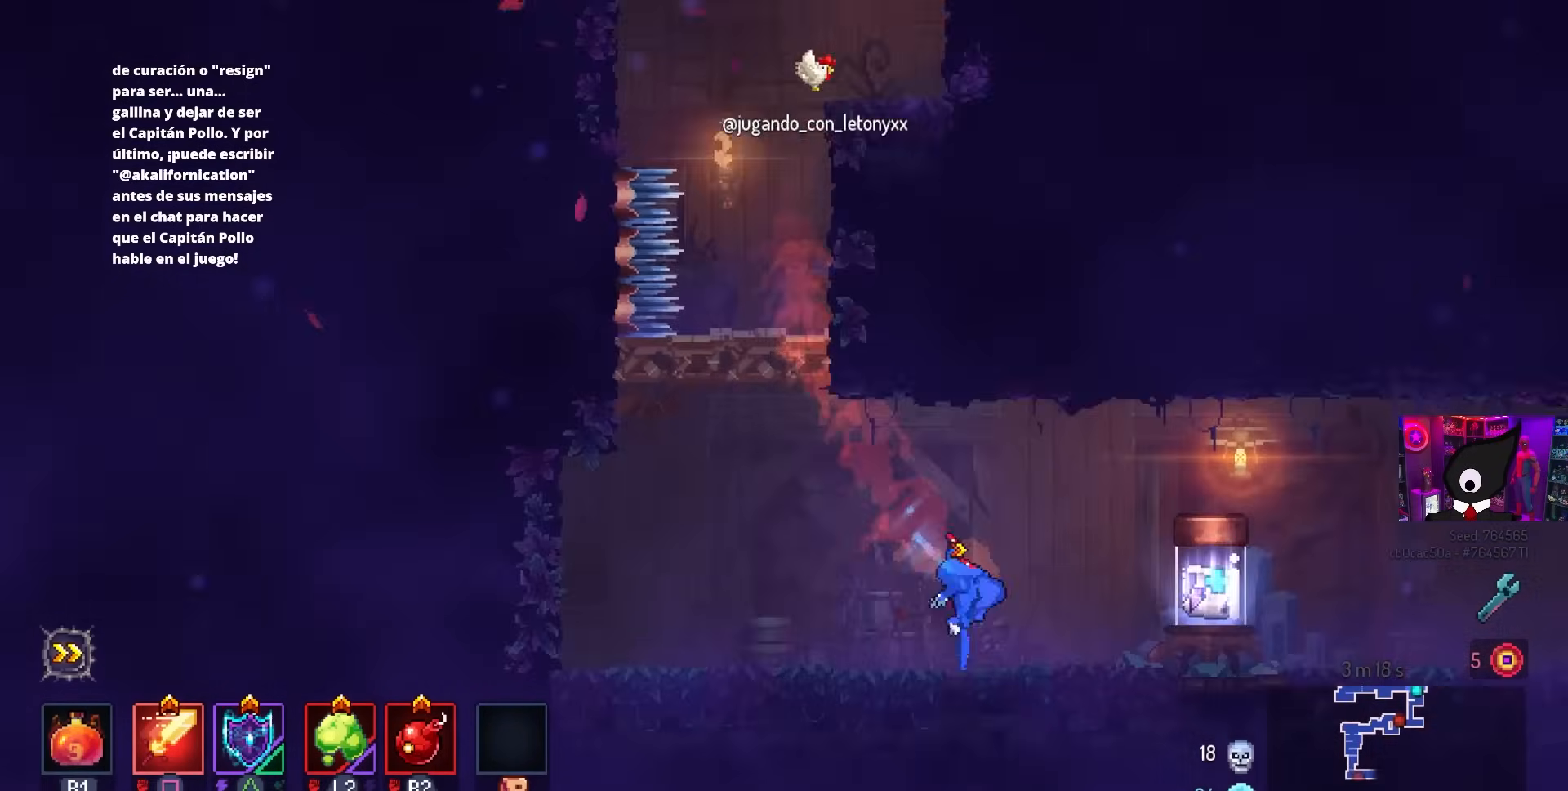
{"buttons": [], "left_stick": "center", "right_stick": "center", "events": [[50, "CIRCLE", "up"], [217, "DPAD_RIGHT", "up"], [233, "L1", "down"], [350, "L1", "up"]]}
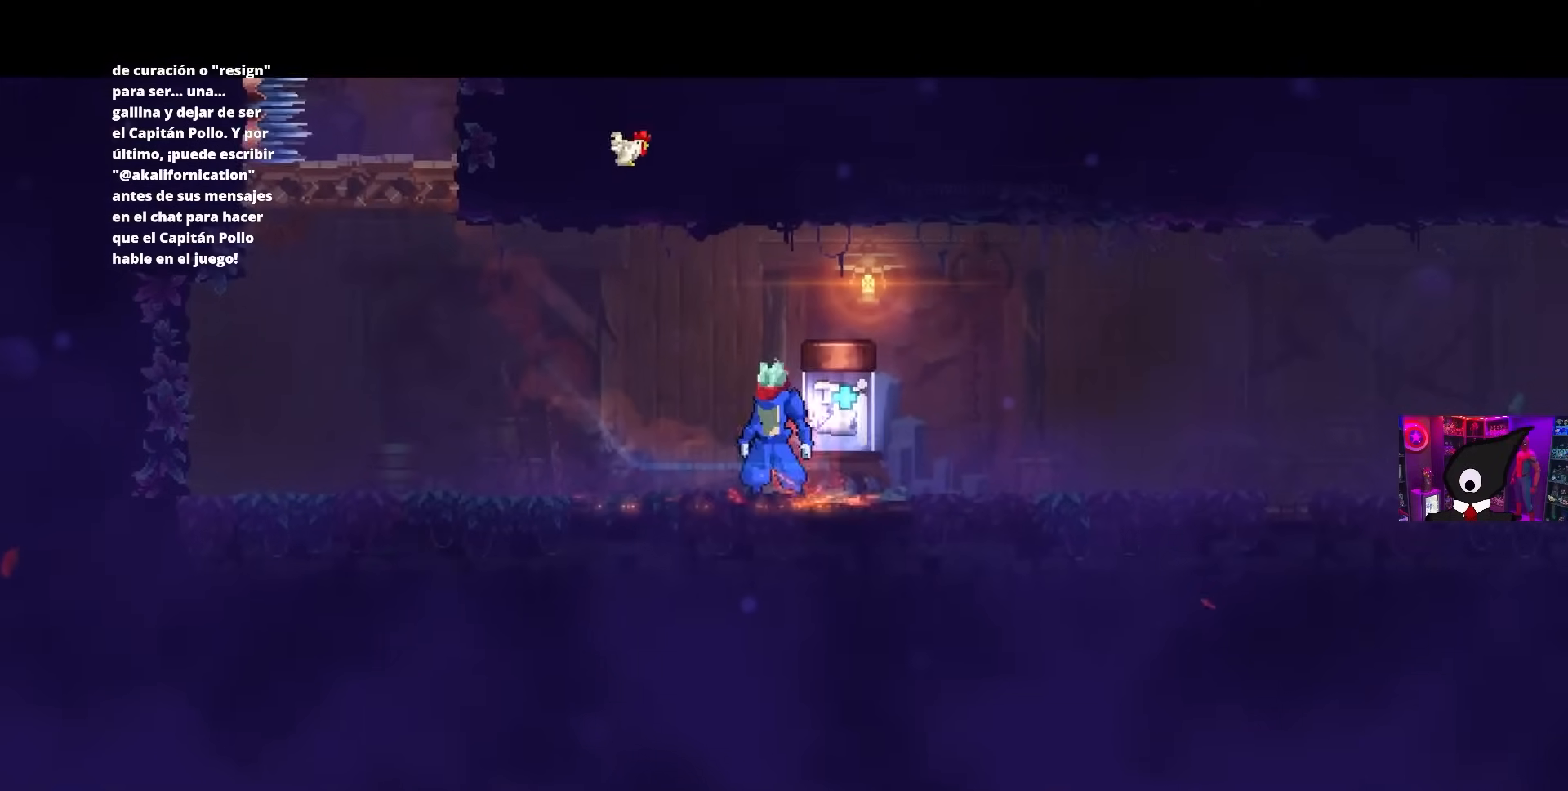
{"buttons": [], "left_stick": "center", "right_stick": "center", "events": []}
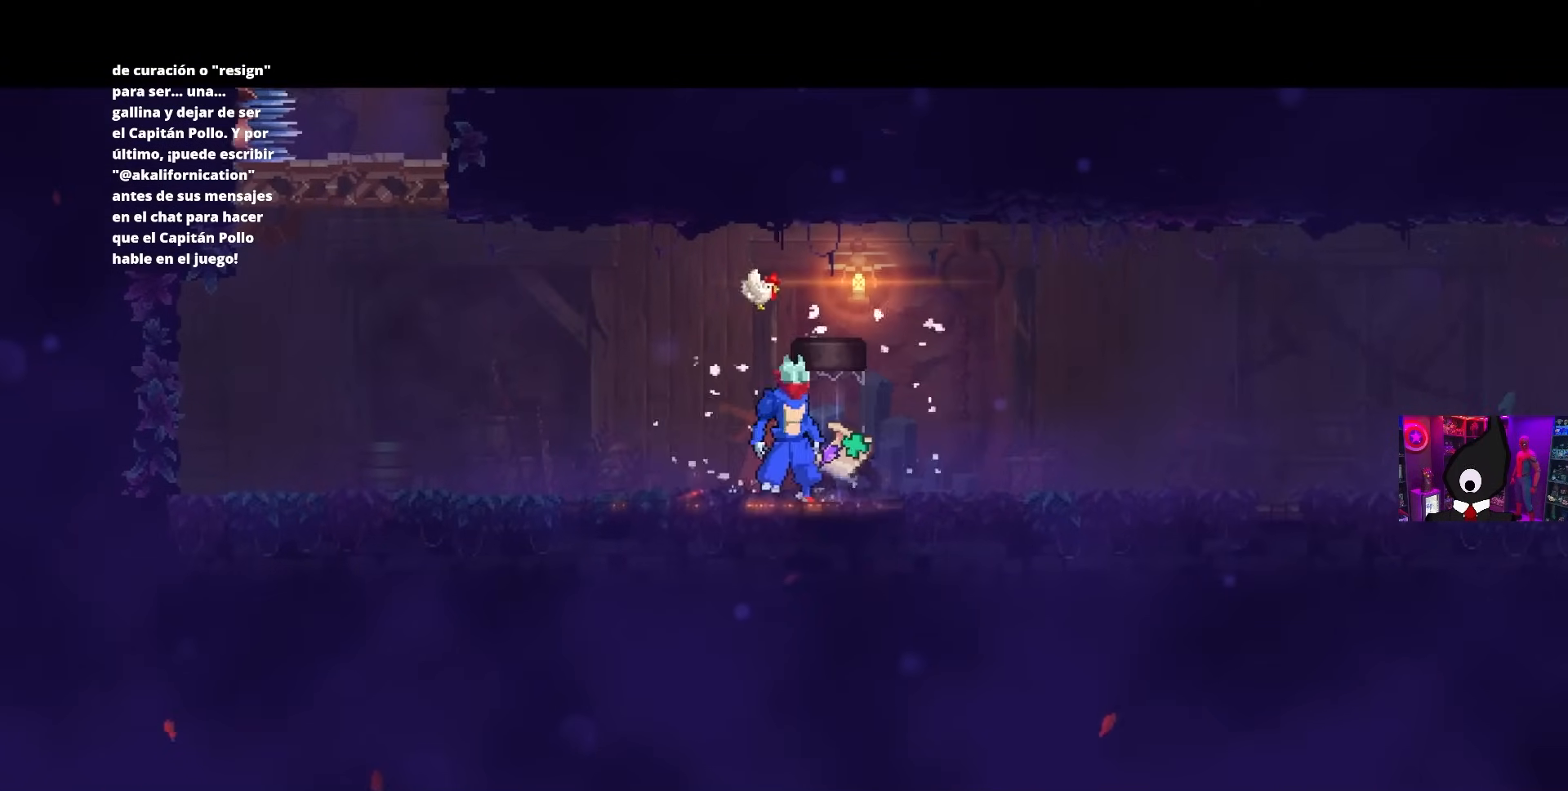
{"buttons": [], "left_stick": "center", "right_stick": "center", "events": []}
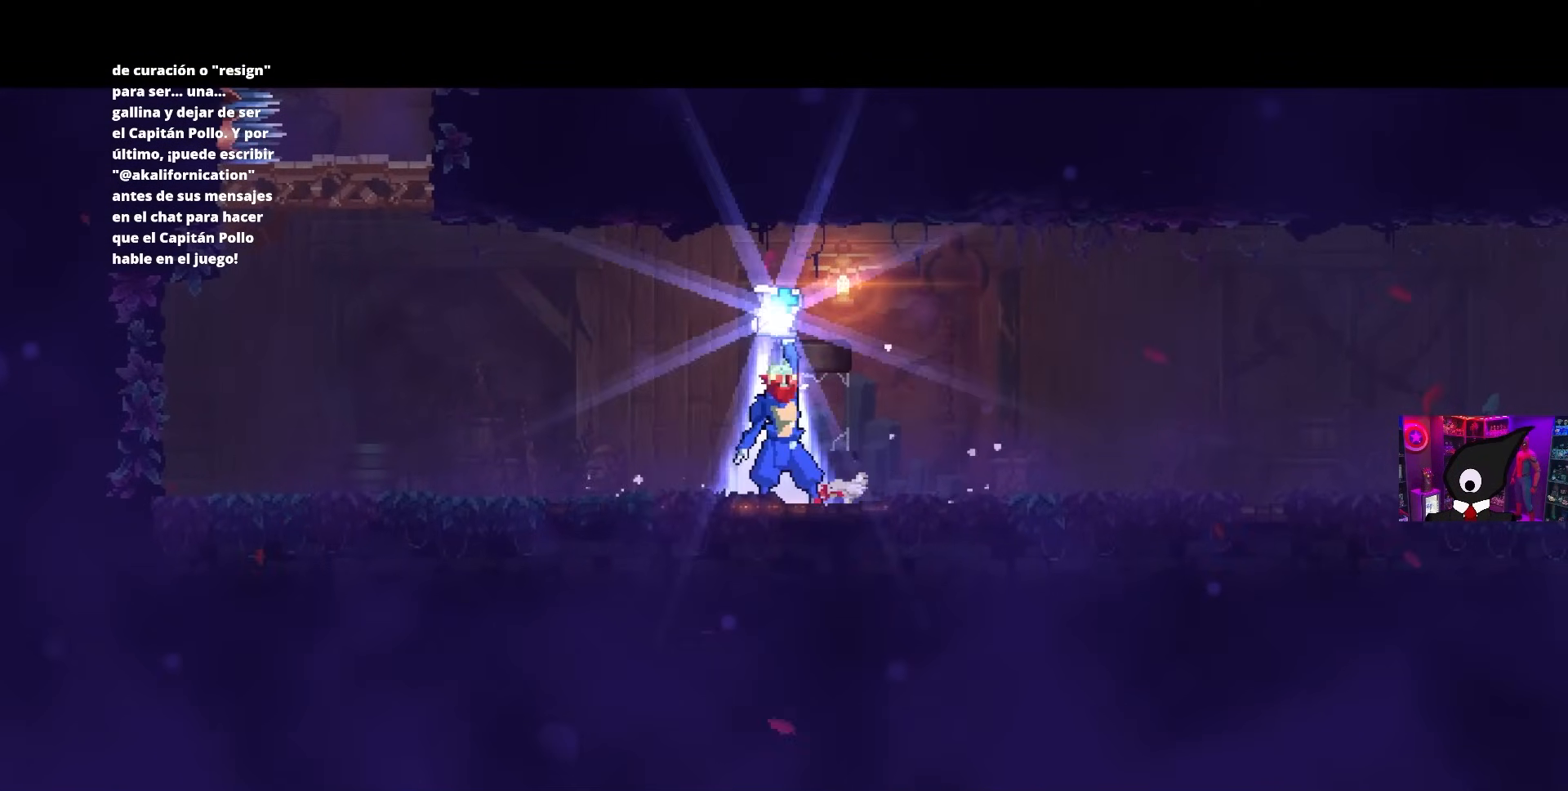
{"buttons": [], "left_stick": "center", "right_stick": "center", "events": []}
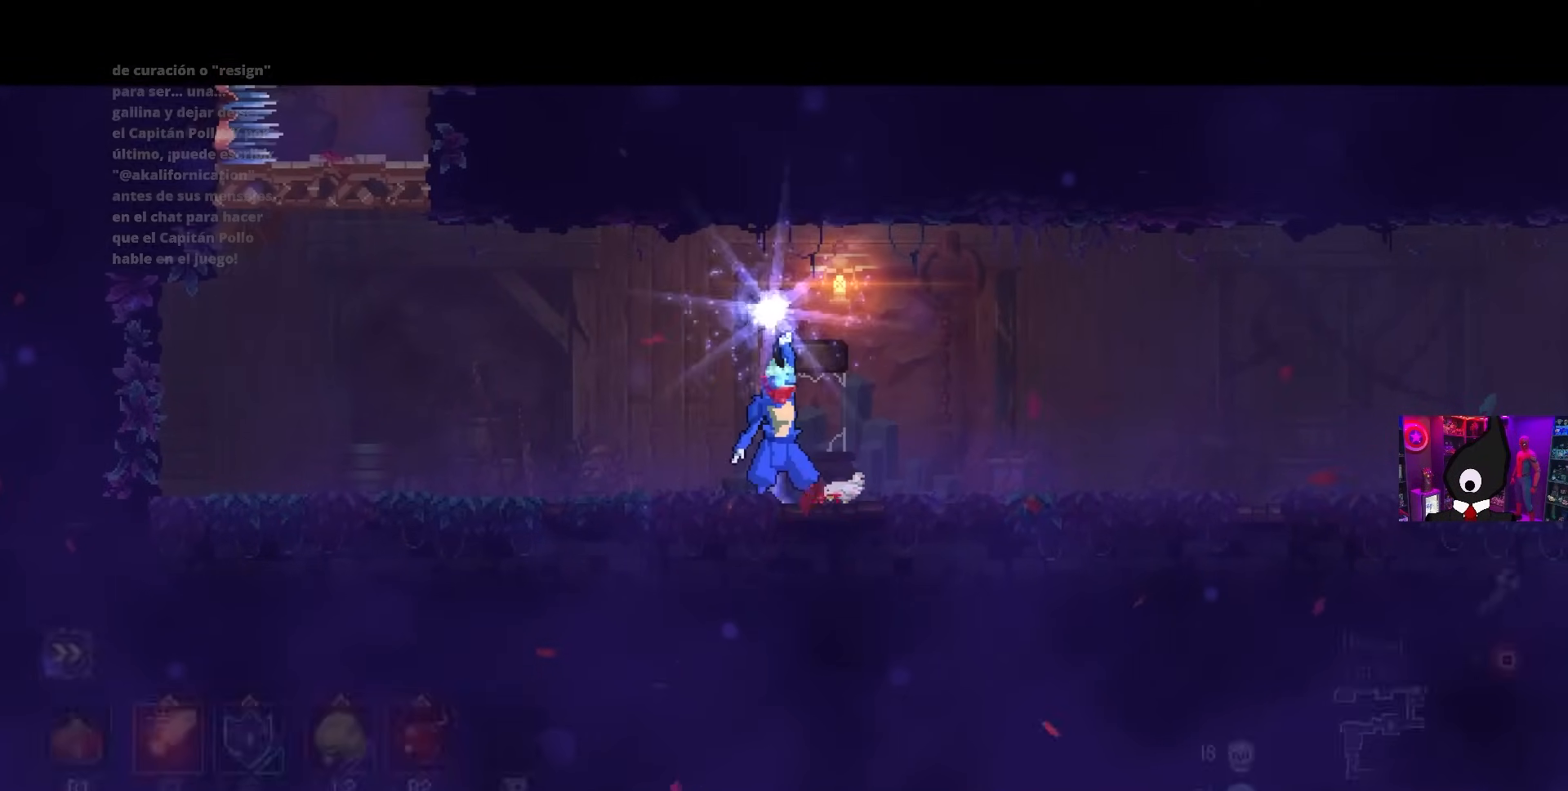
{"buttons": [], "left_stick": "center", "right_stick": "center", "events": []}
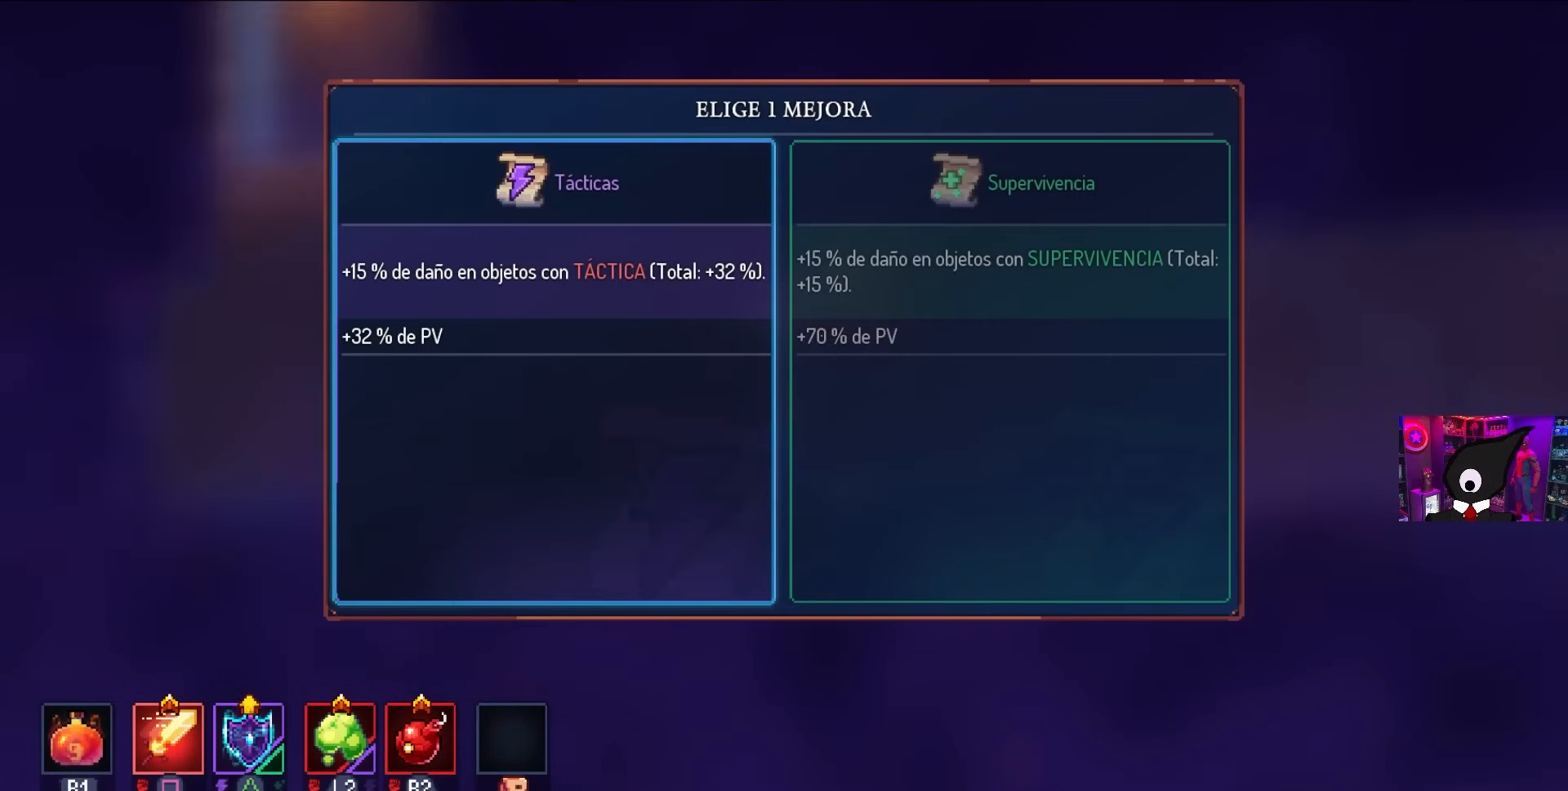
{"buttons": [], "left_stick": "center", "right_stick": "center", "events": [[300, "DPAD_RIGHT", "down"], [450, "DPAD_RIGHT", "up"]]}
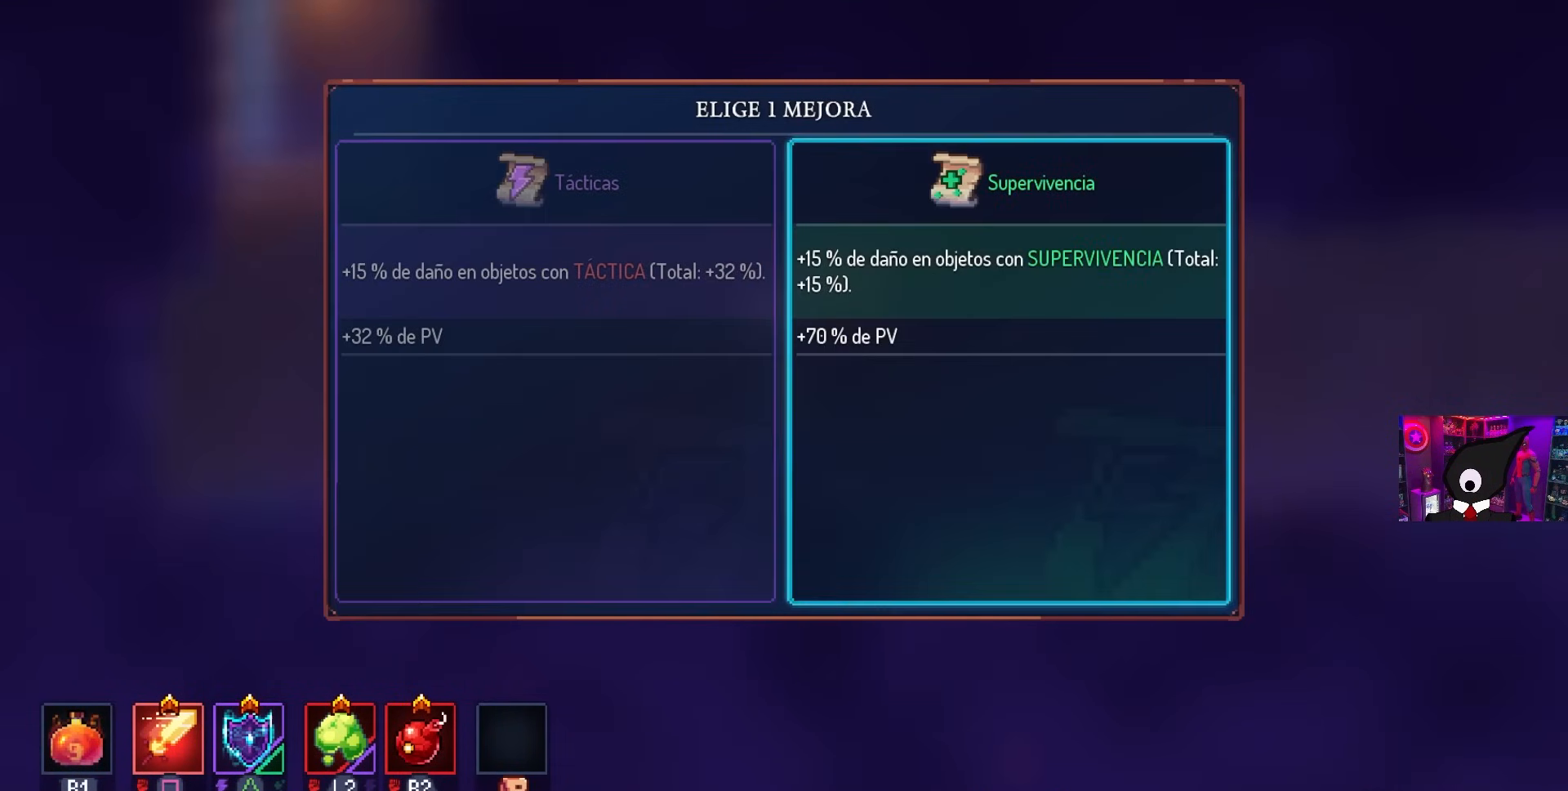
{"buttons": [], "left_stick": "center", "right_stick": "center", "events": []}
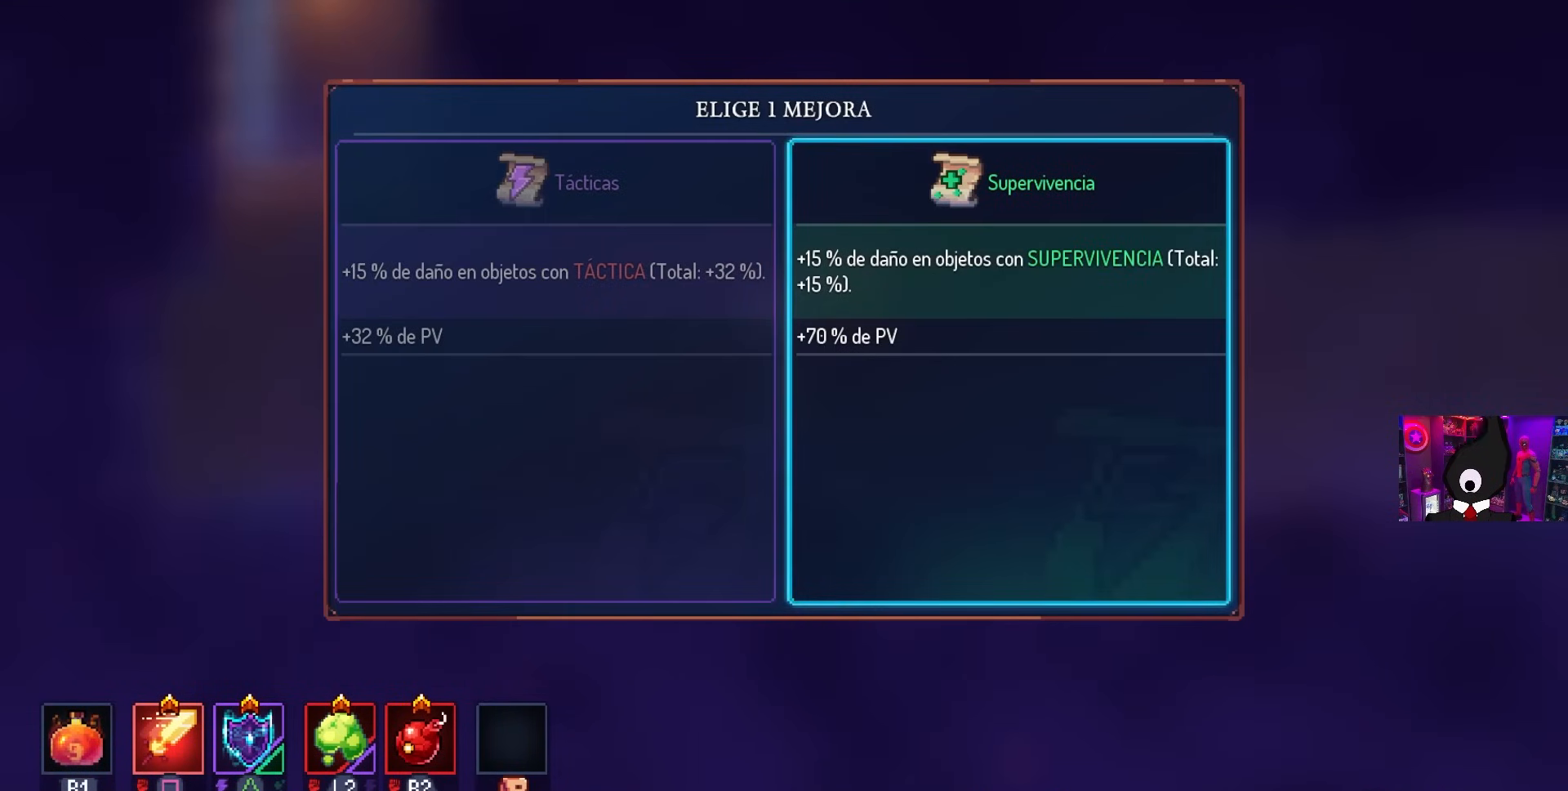
{"buttons": ["DPAD_RIGHT"], "left_stick": "center", "right_stick": "center", "events": [[150, "CROSS", "down"], [233, "DPAD_RIGHT", "down"], [250, "CROSS", "up"]]}
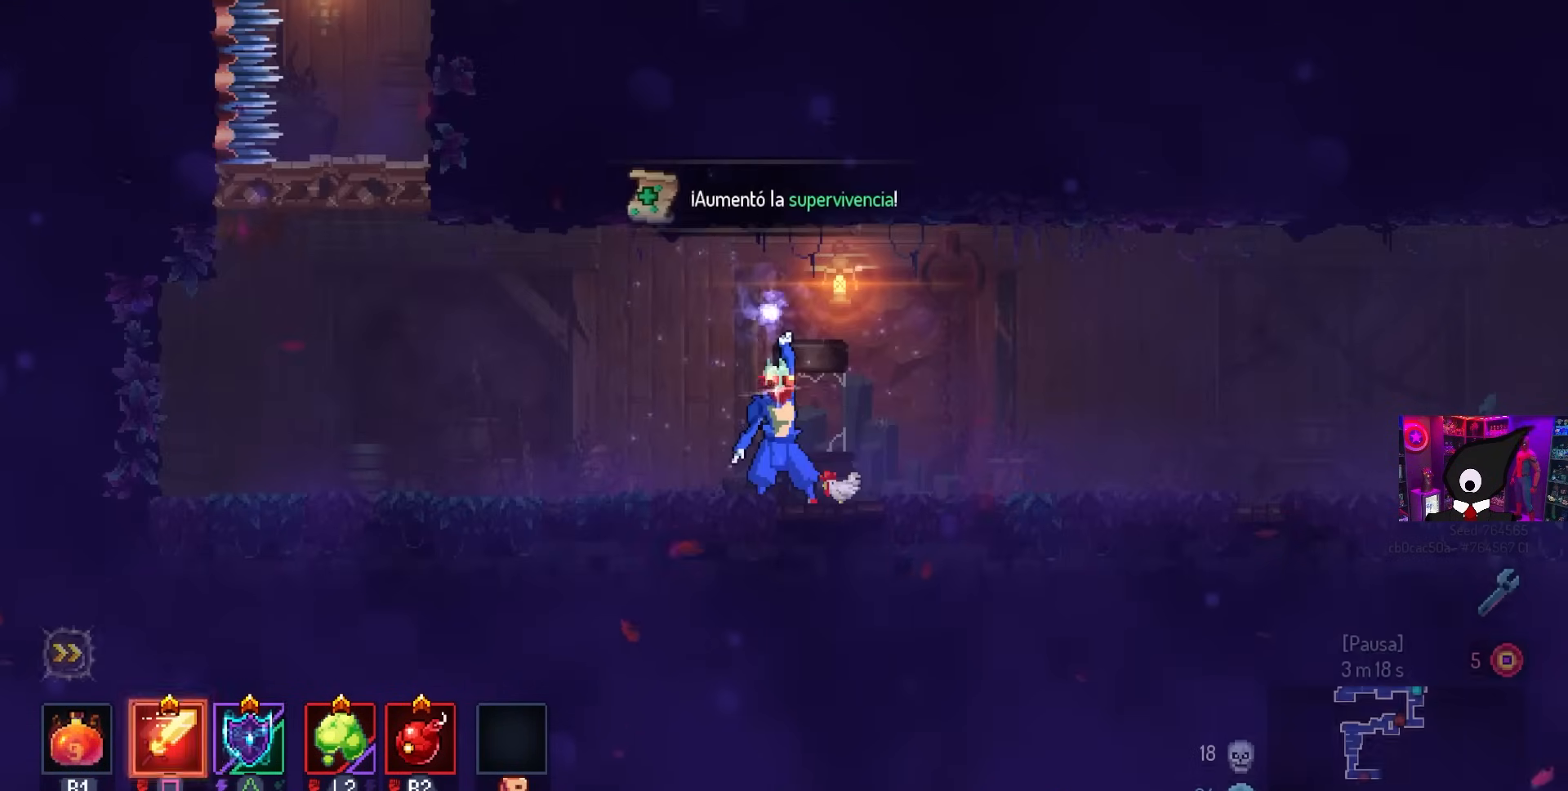
{"buttons": ["DPAD_RIGHT"], "left_stick": "center", "right_stick": "center", "events": []}
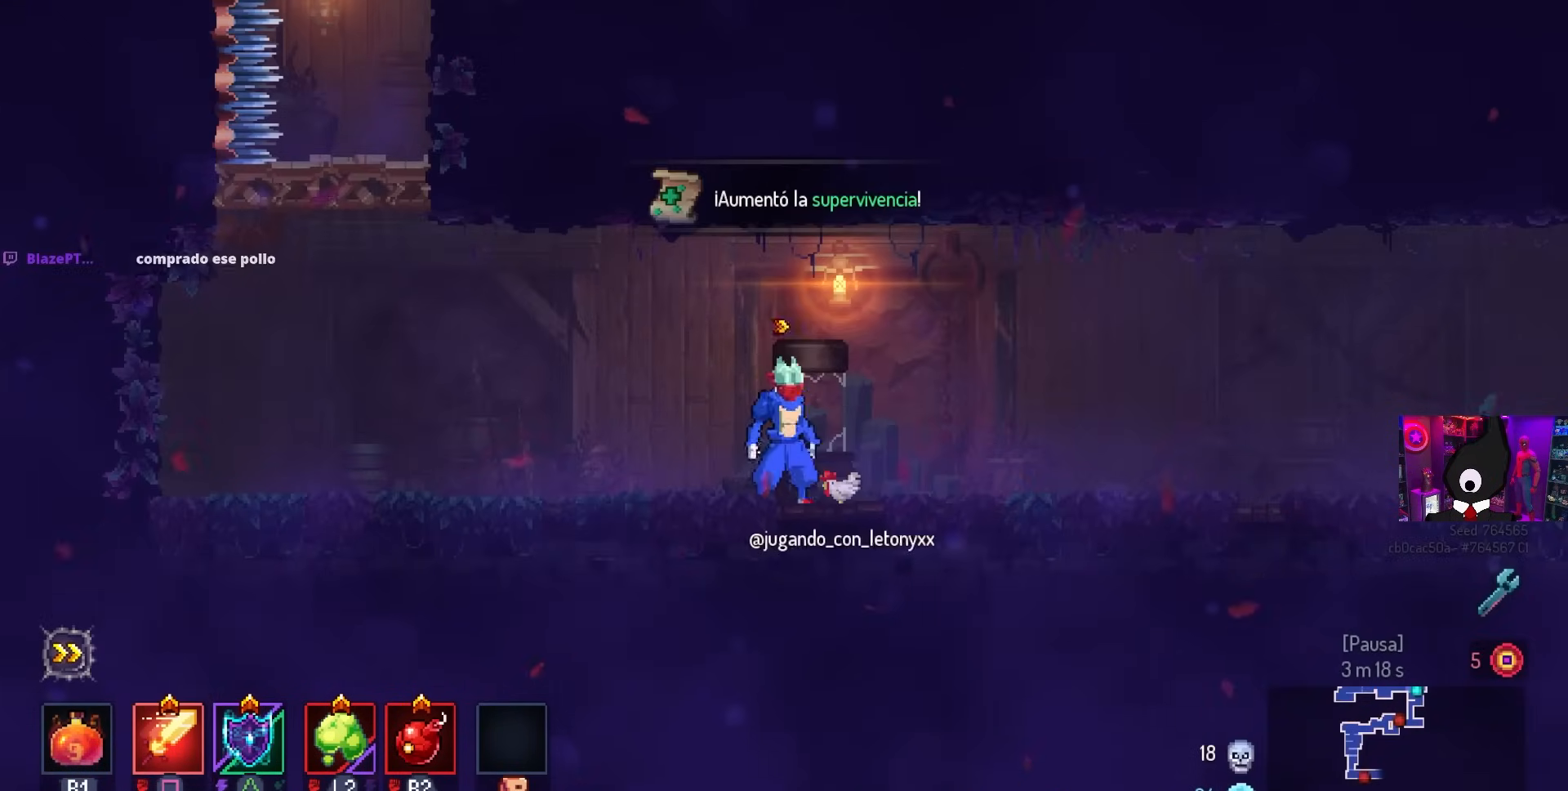
{"buttons": ["DPAD_RIGHT"], "left_stick": "center", "right_stick": "center", "events": []}
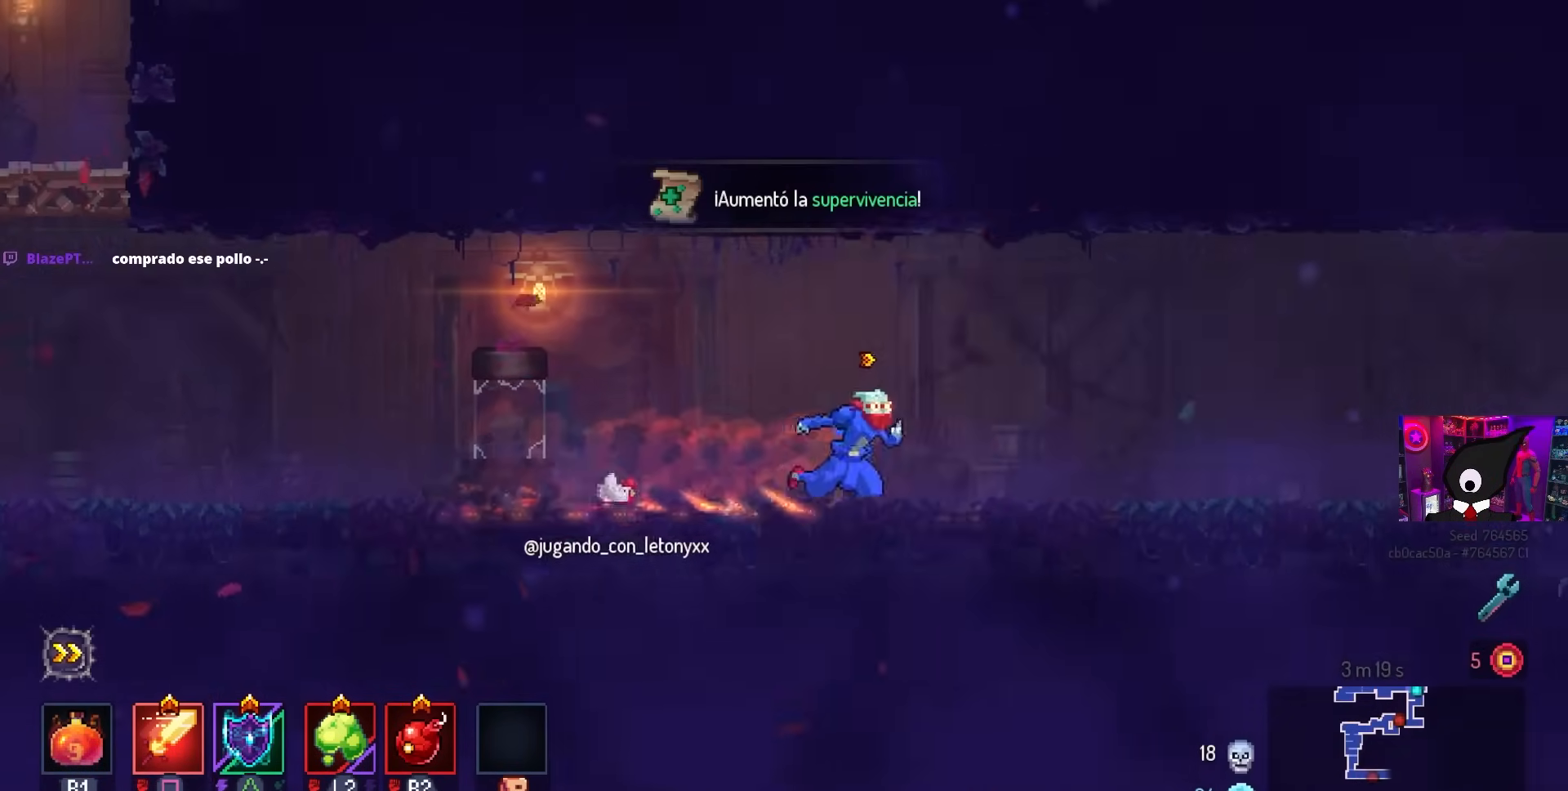
{"buttons": ["DPAD_RIGHT"], "left_stick": "center", "right_stick": "center", "events": []}
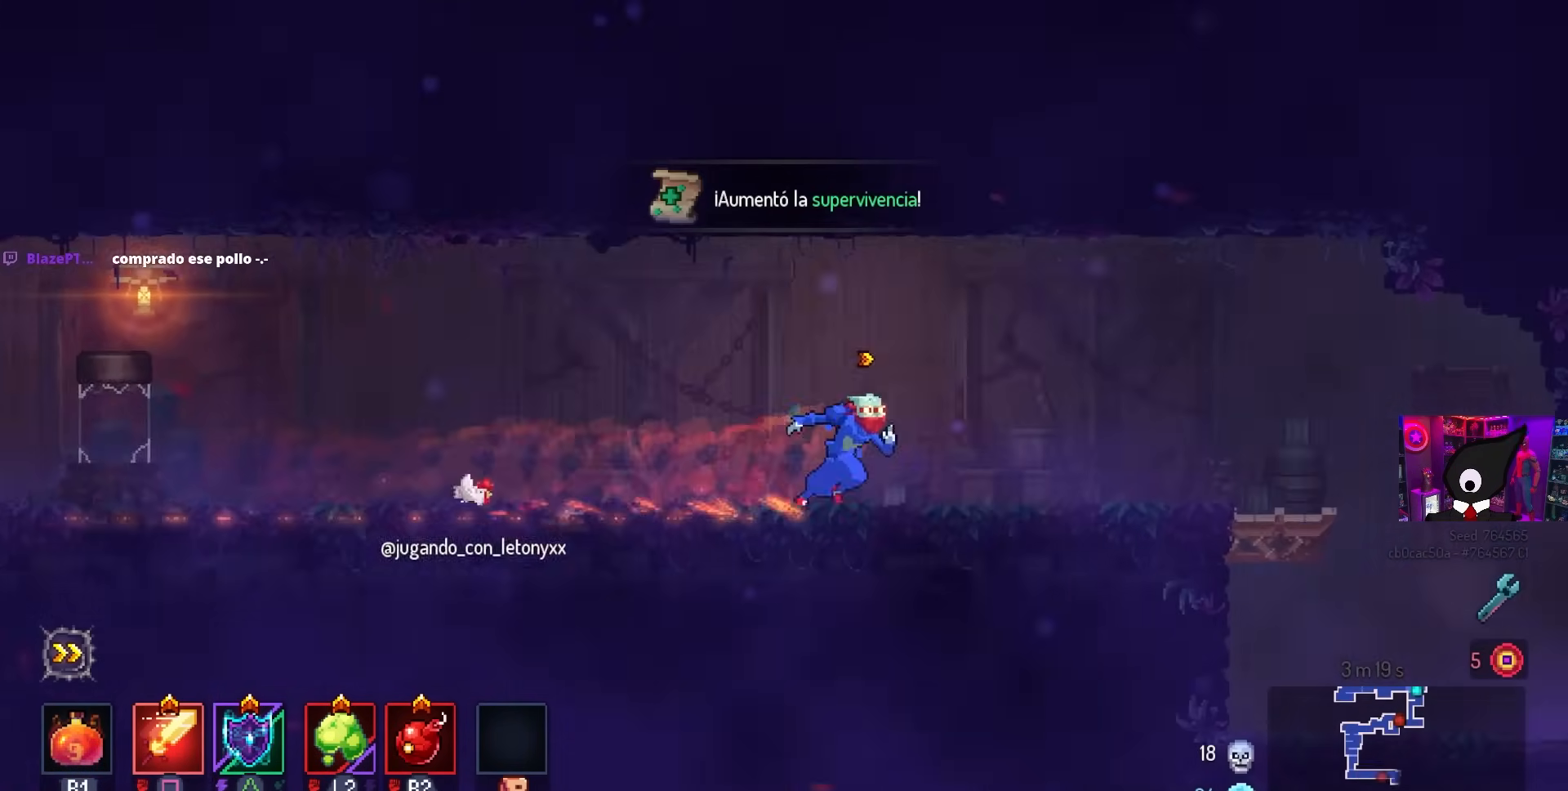
{"buttons": ["DPAD_RIGHT"], "left_stick": "center", "right_stick": "center", "events": []}
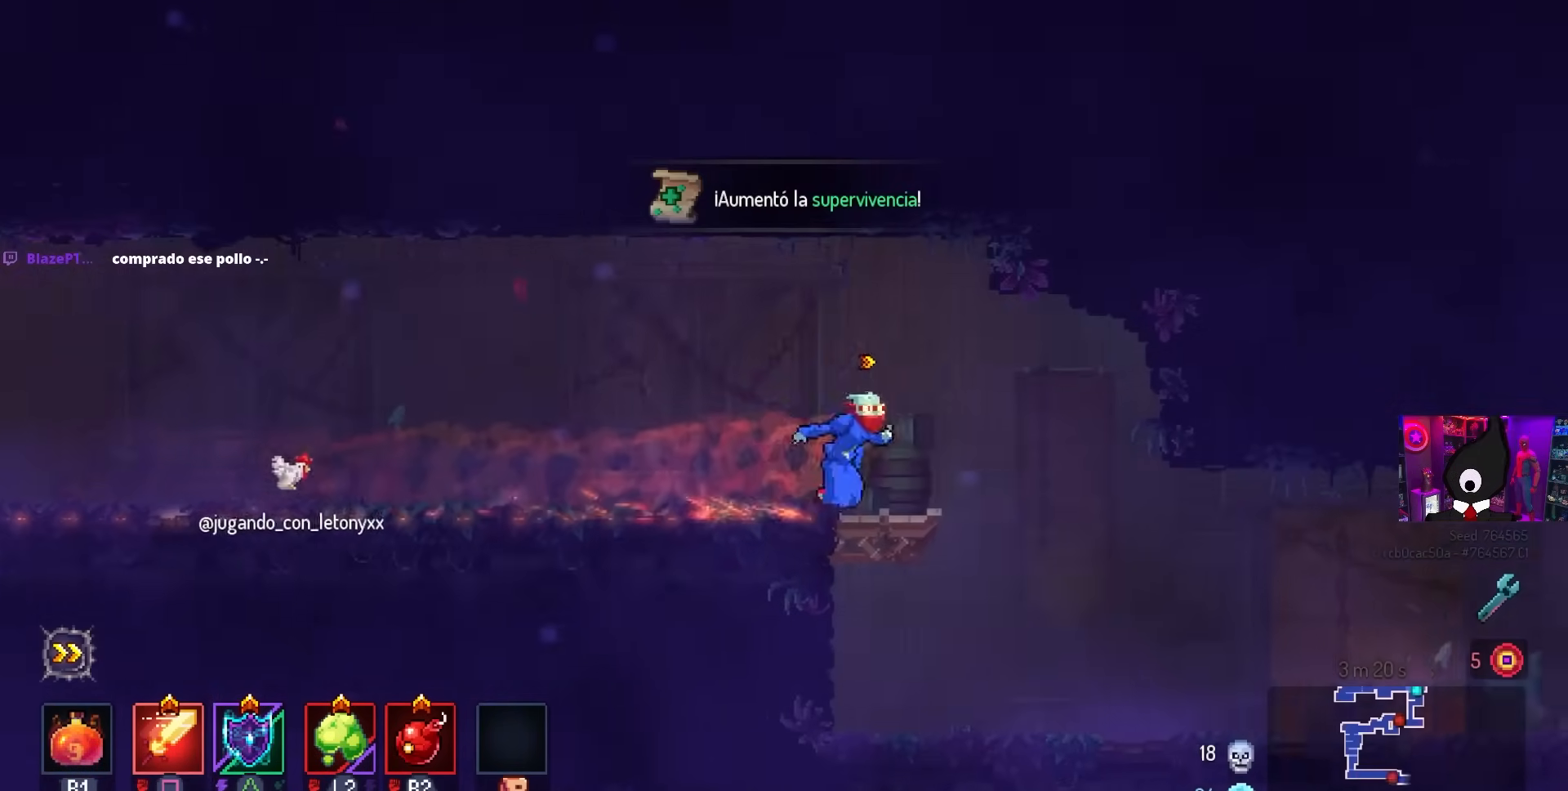
{"buttons": ["CIRCLE", "DPAD_RIGHT"], "left_stick": "center", "right_stick": "center", "events": [[50, "CROSS", "down"], [183, "CROSS", "up"], [233, "DPAD_DOWN", "down"], [300, "CROSS", "down"], [383, "CIRCLE", "down"], [433, "DPAD_DOWN", "up"], [467, "CROSS", "up"]]}
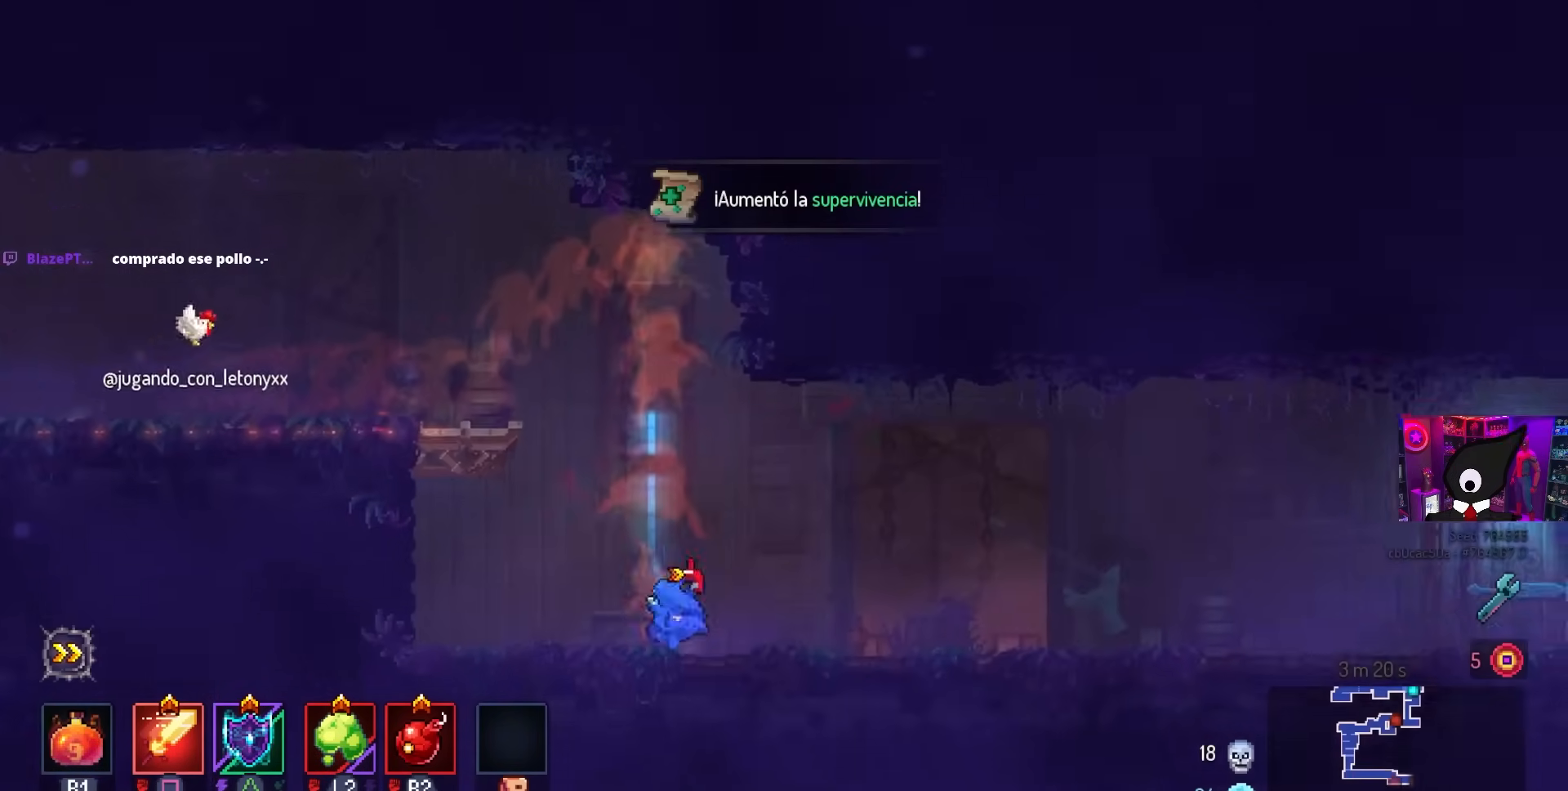
{"buttons": ["DPAD_RIGHT"], "left_stick": "center", "right_stick": "center", "events": [[50, "CIRCLE", "up"]]}
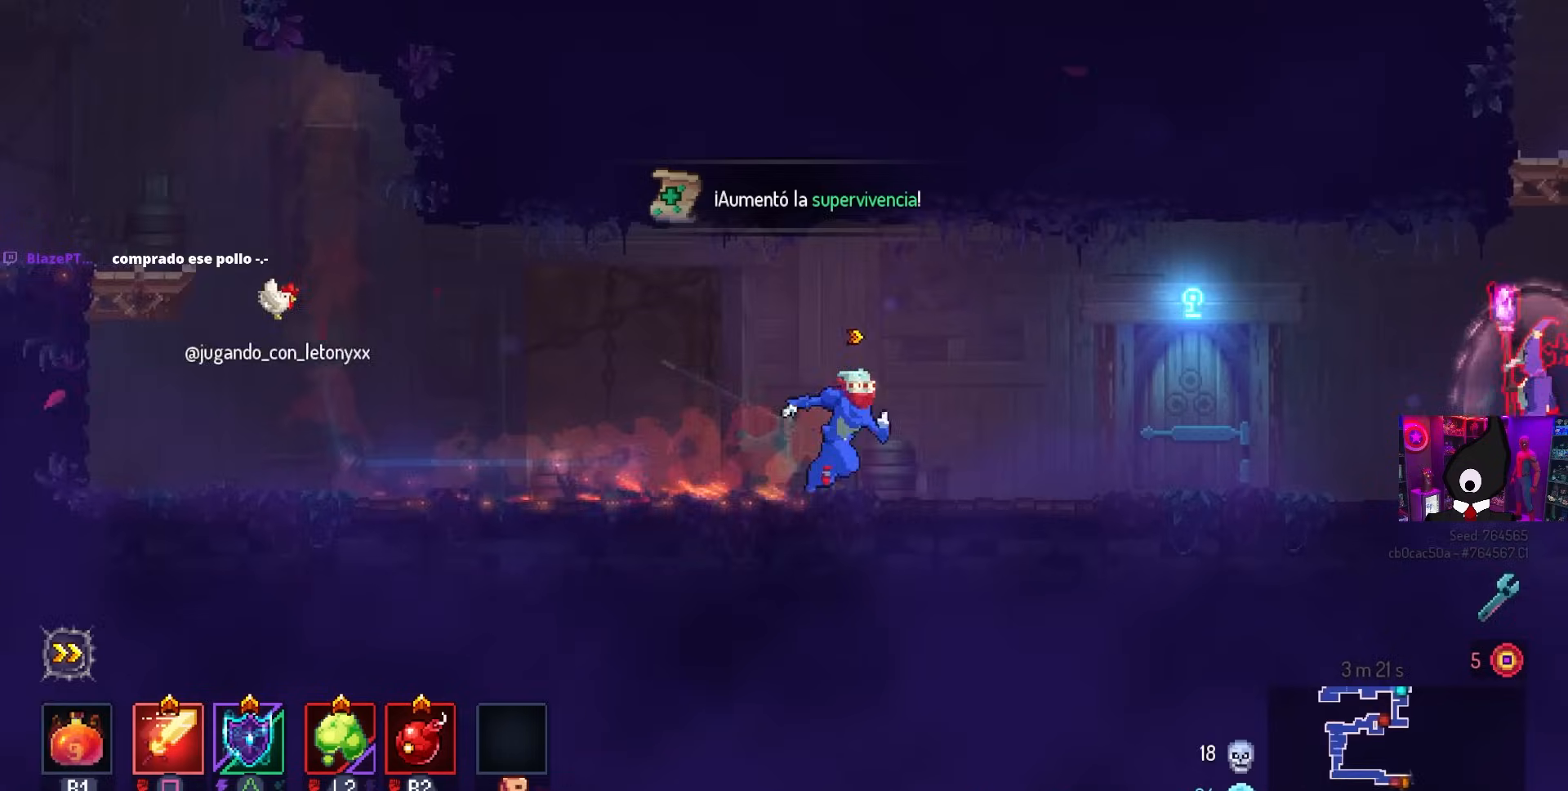
{"buttons": [], "left_stick": "center", "right_stick": "center", "events": [[383, "DPAD_RIGHT", "up"]]}
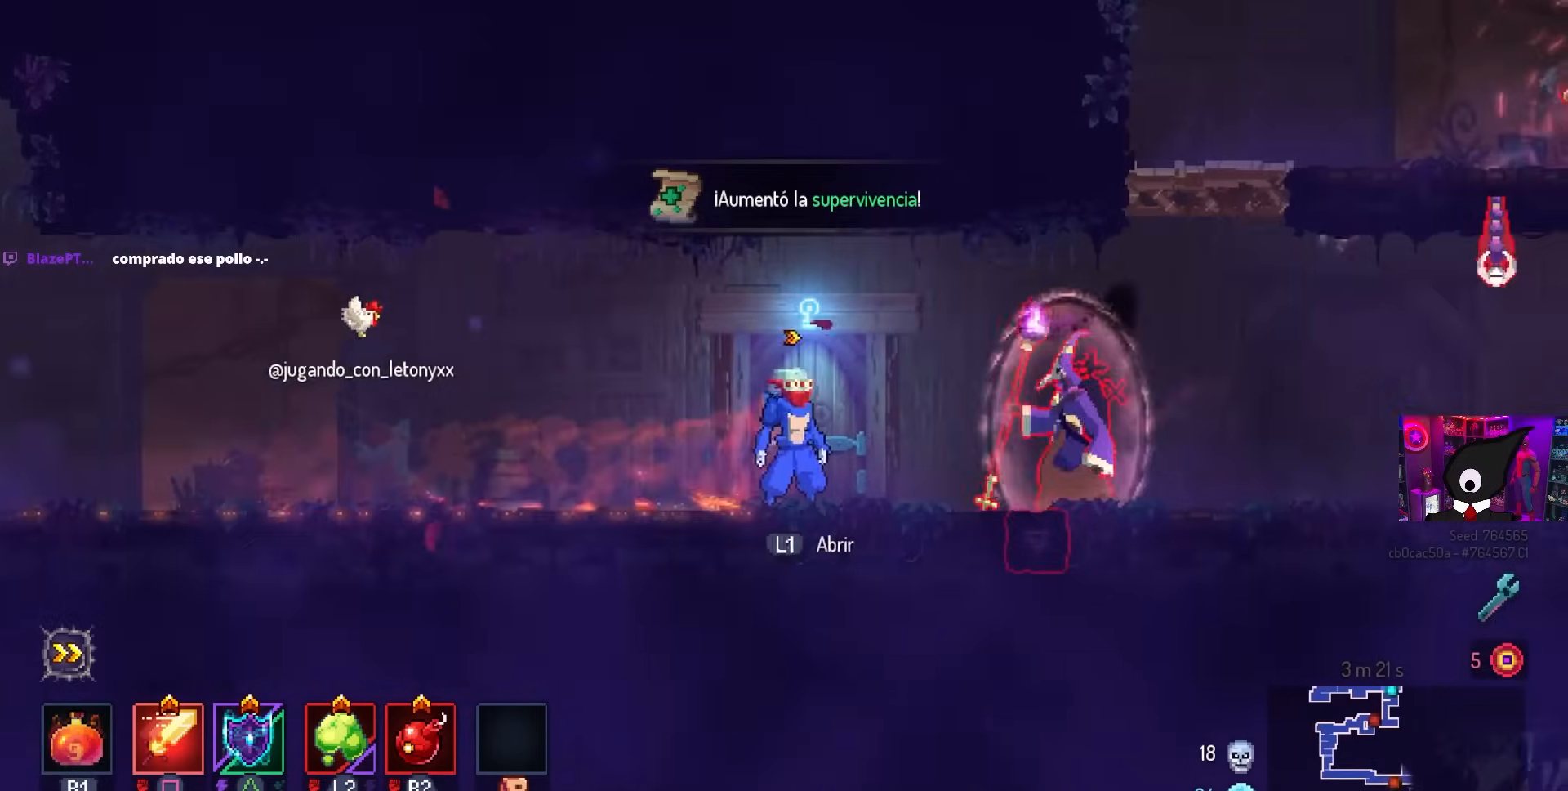
{"buttons": [], "left_stick": "center", "right_stick": "center", "events": [[183, "L1", "down"], [267, "L1", "up"]]}
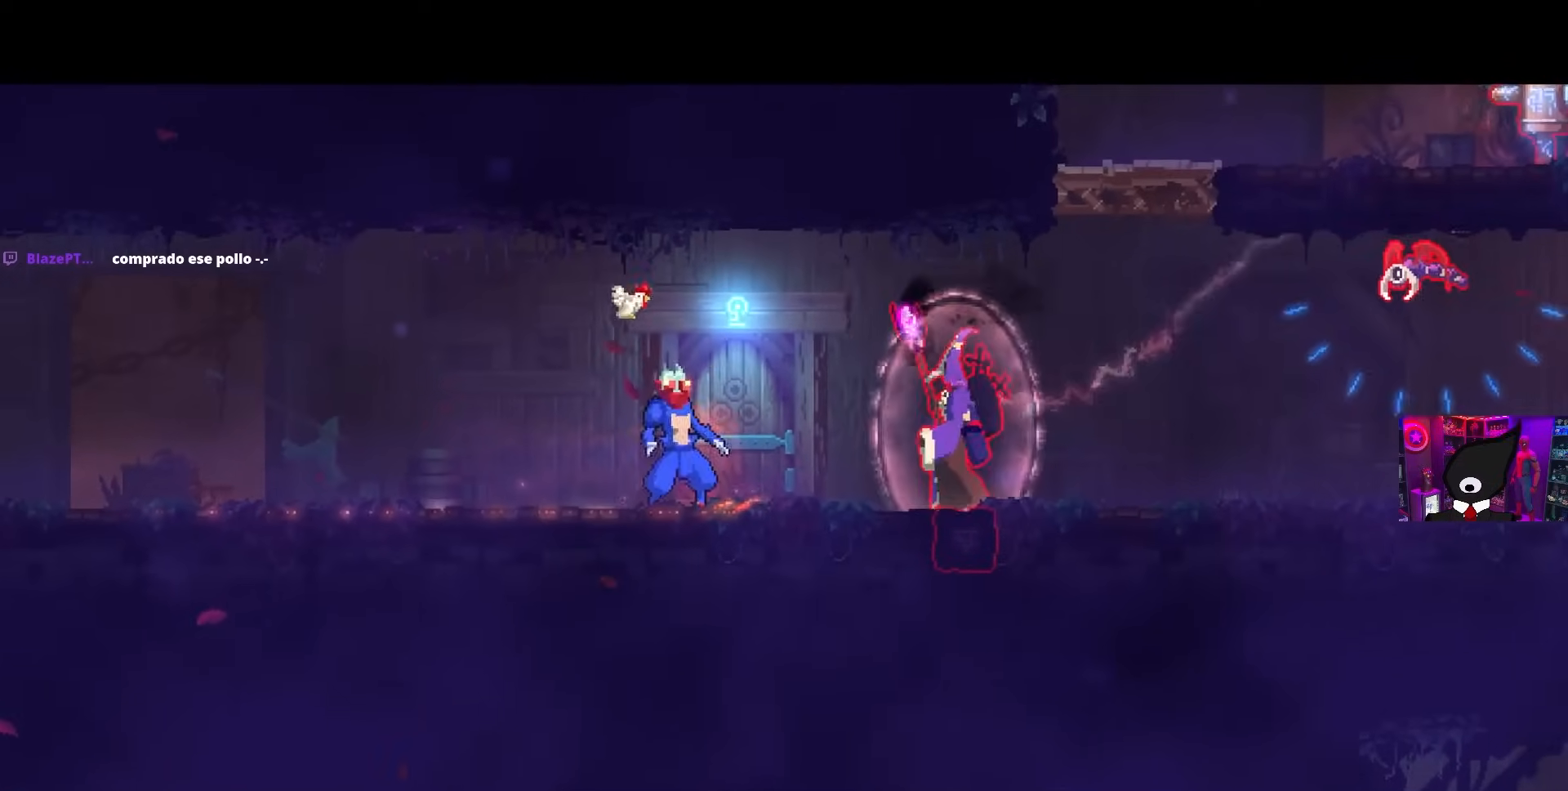
{"buttons": [], "left_stick": "center", "right_stick": "center", "events": []}
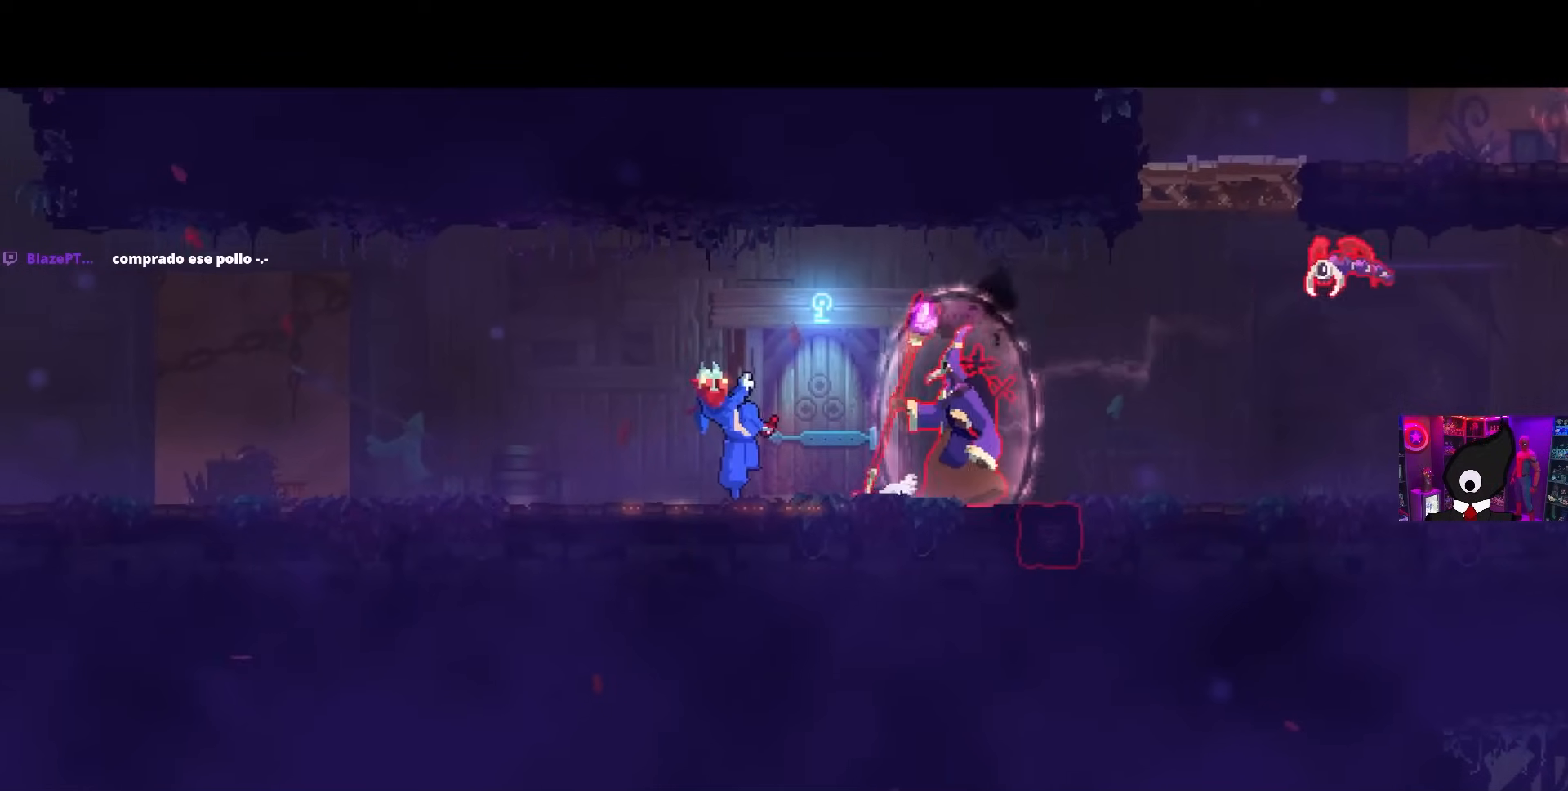
{"buttons": [], "left_stick": "center", "right_stick": "center", "events": []}
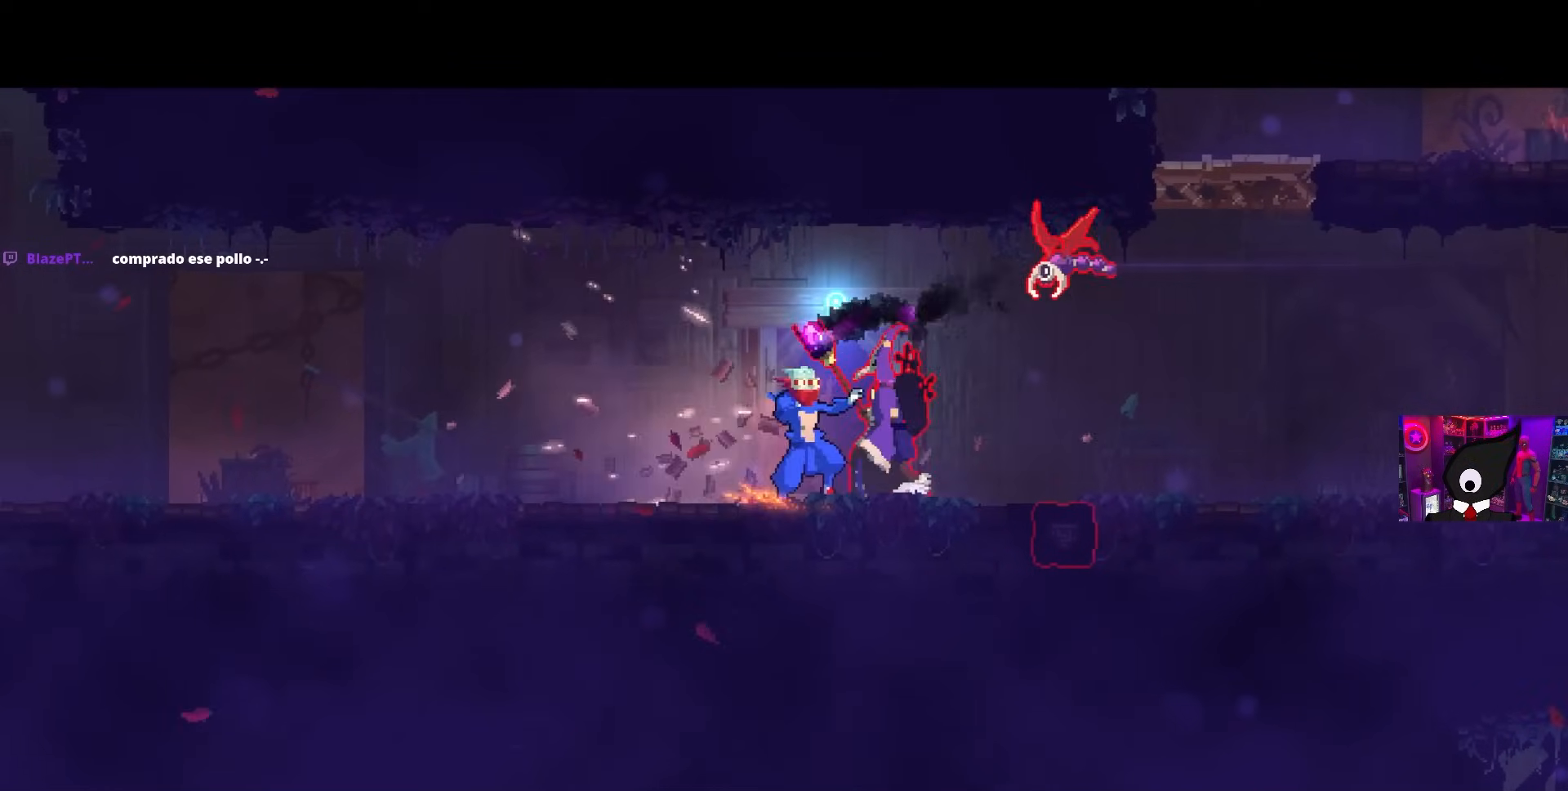
{"buttons": [], "left_stick": "center", "right_stick": "center", "events": []}
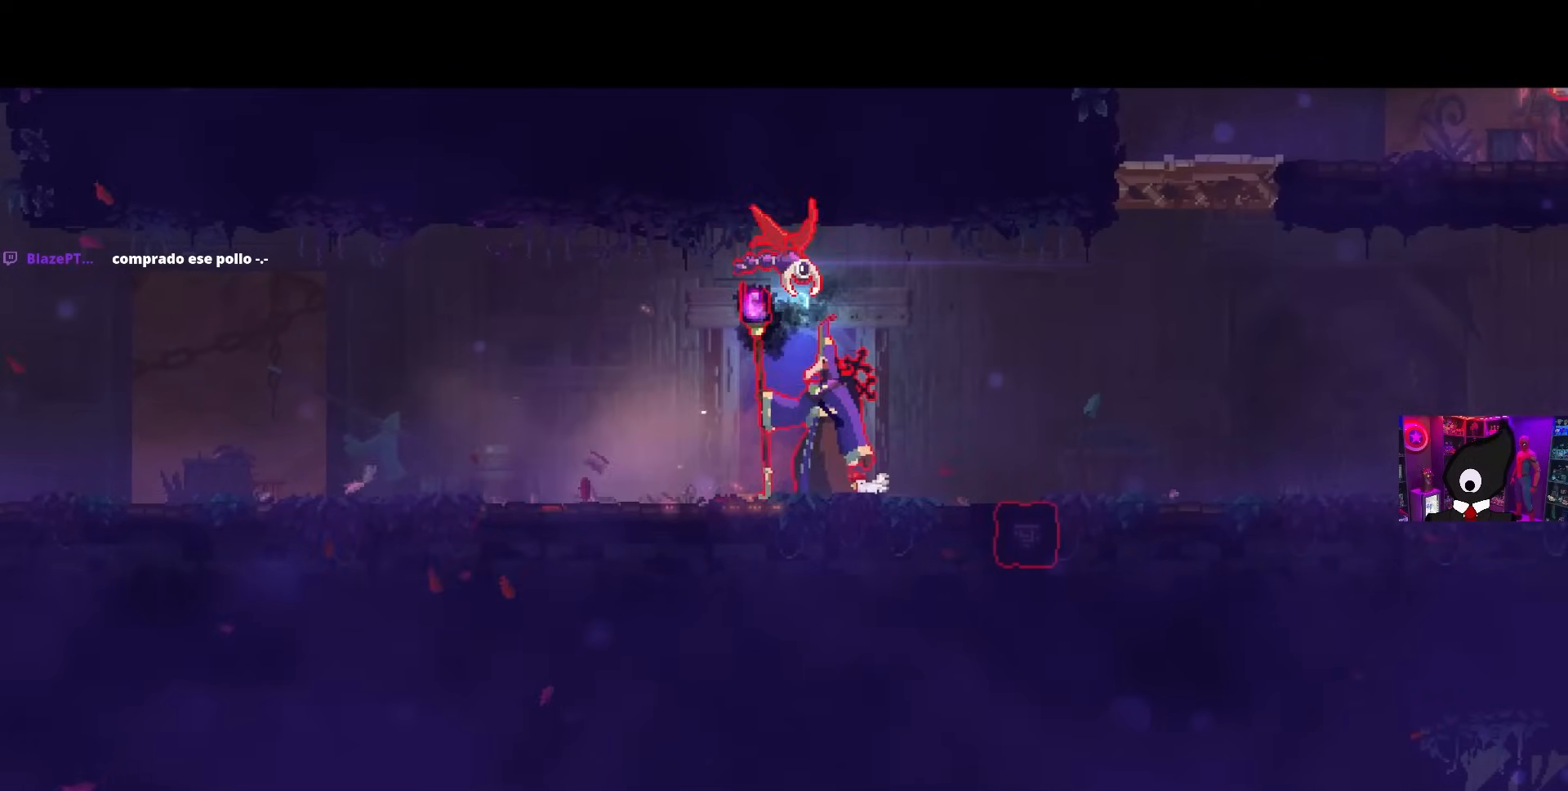
{"buttons": [], "left_stick": "center", "right_stick": "center", "events": []}
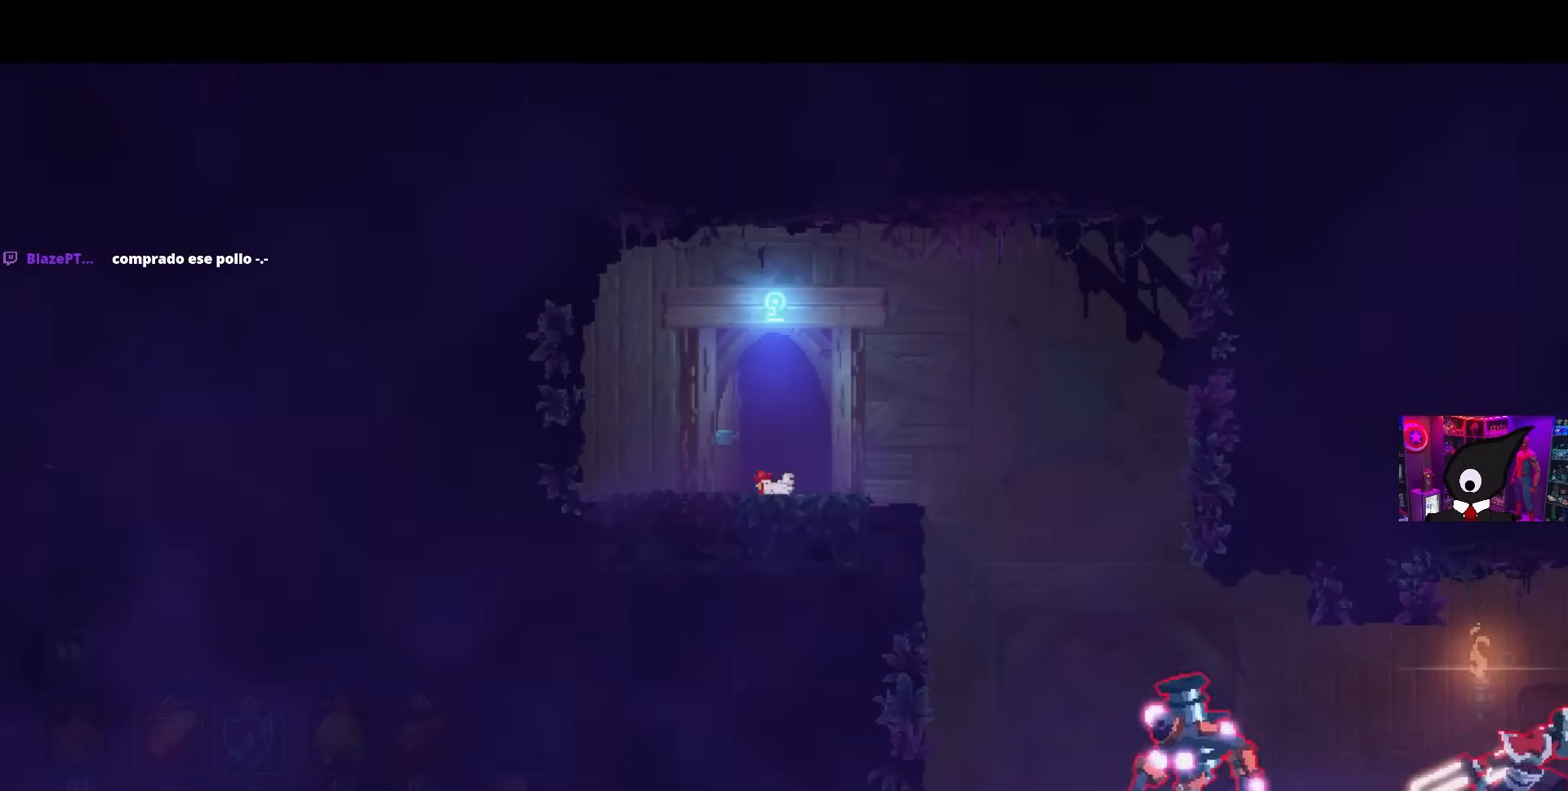
{"buttons": ["CROSS", "DPAD_RIGHT"], "left_stick": "center", "right_stick": "center", "events": [[250, "DPAD_RIGHT", "down"], [417, "CROSS", "down"]]}
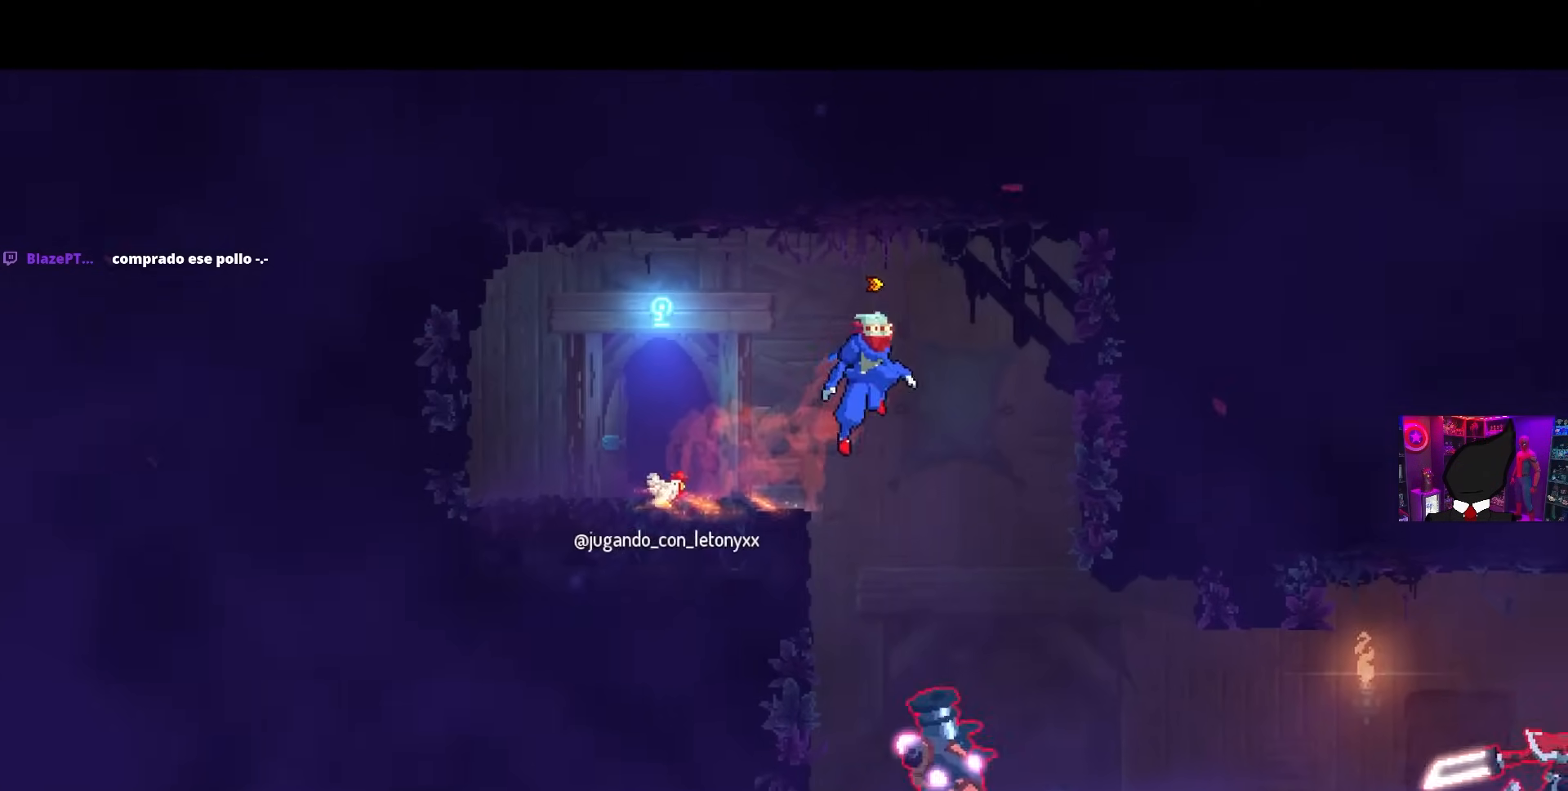
{"buttons": [], "left_stick": "center", "right_stick": "center", "events": [[50, "CROSS", "up"], [100, "DPAD_DOWN", "down"], [150, "DPAD_RIGHT", "up"], [167, "CROSS", "down"], [200, "DPAD_RIGHT", "down"], [350, "DPAD_DOWN", "up"], [383, "DPAD_RIGHT", "up"], [467, "CROSS", "up"]]}
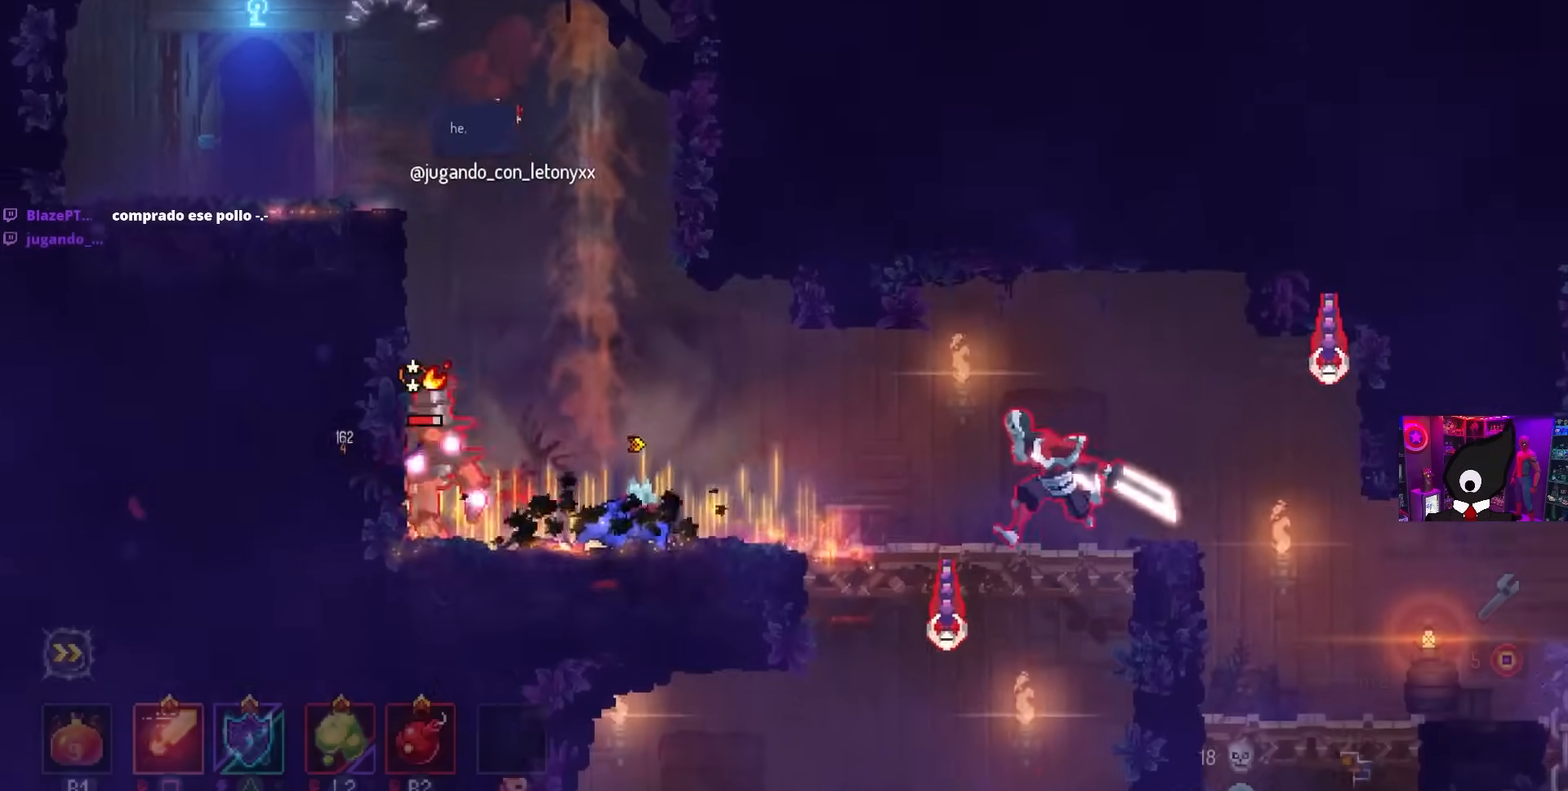
{"buttons": ["SQUARE"], "left_stick": "center", "right_stick": "center", "events": [[50, "DPAD_LEFT", "down"], [117, "SQUARE", "down"], [433, "DPAD_LEFT", "up"]]}
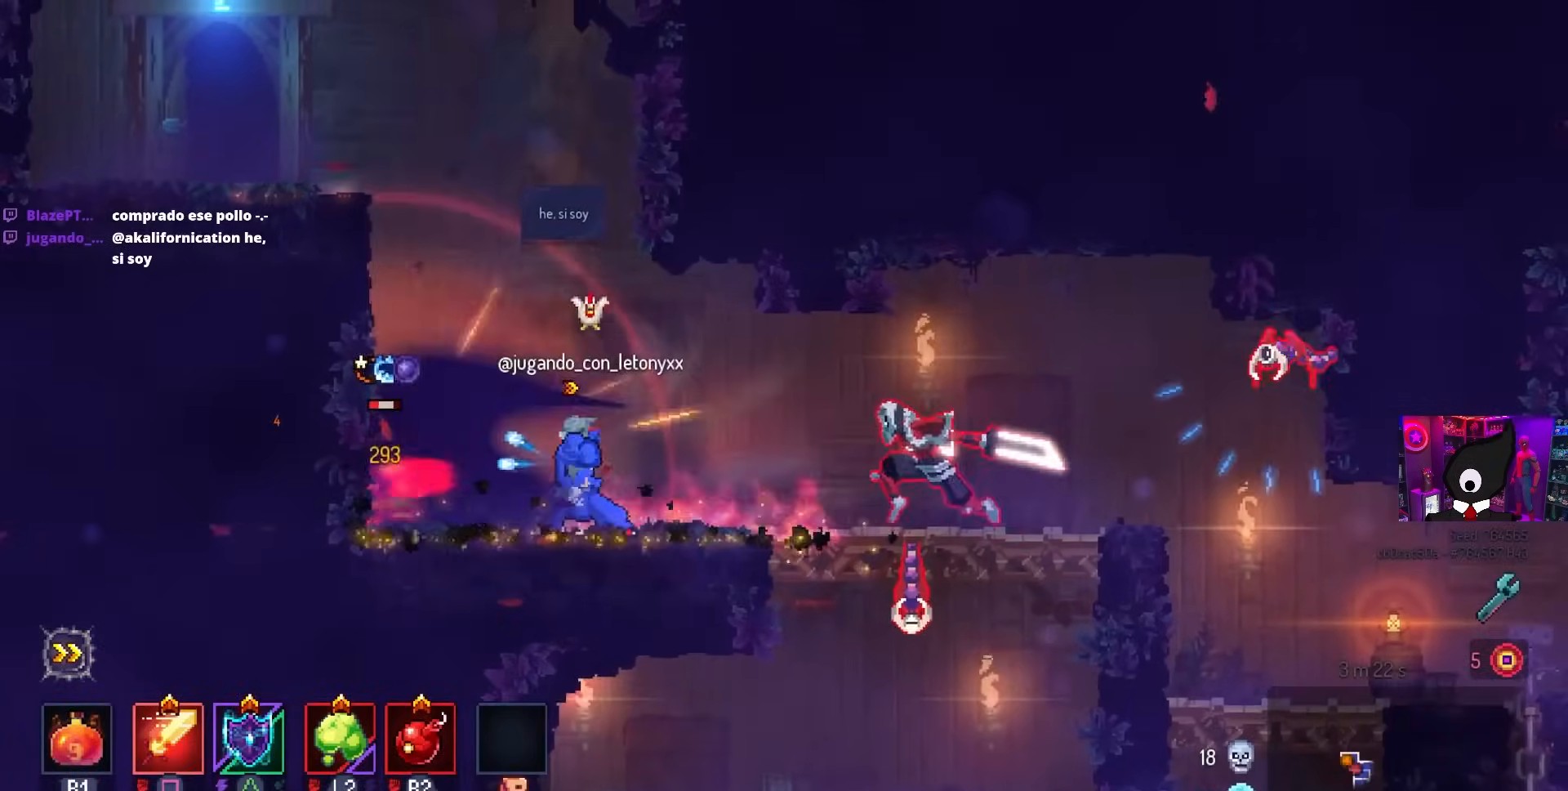
{"buttons": ["DPAD_RIGHT"], "left_stick": "center", "right_stick": "center", "events": [[367, "SQUARE", "up"], [500, "DPAD_RIGHT", "down"]]}
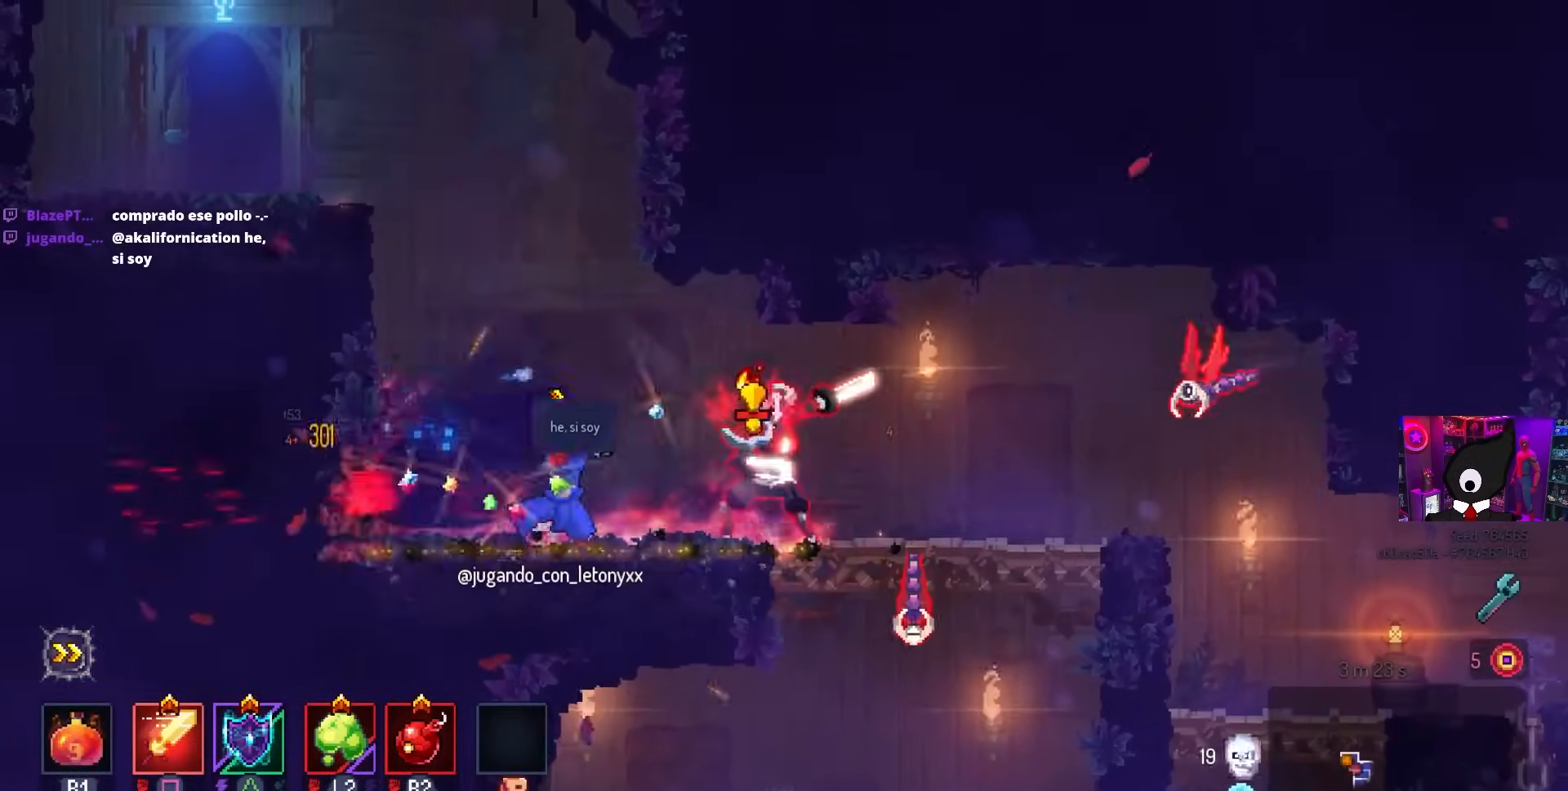
{"buttons": ["SQUARE", "DPAD_DOWN"], "left_stick": "center", "right_stick": "center", "events": [[133, "CIRCLE", "down"], [333, "L2", "down"], [350, "R2", "down"], [367, "CIRCLE", "up"], [450, "R2", "up"], [483, "L2", "up"], [500, "DPAD_DOWN", "down"], [500, "DPAD_RIGHT", "up"], [500, "SQUARE", "down"]]}
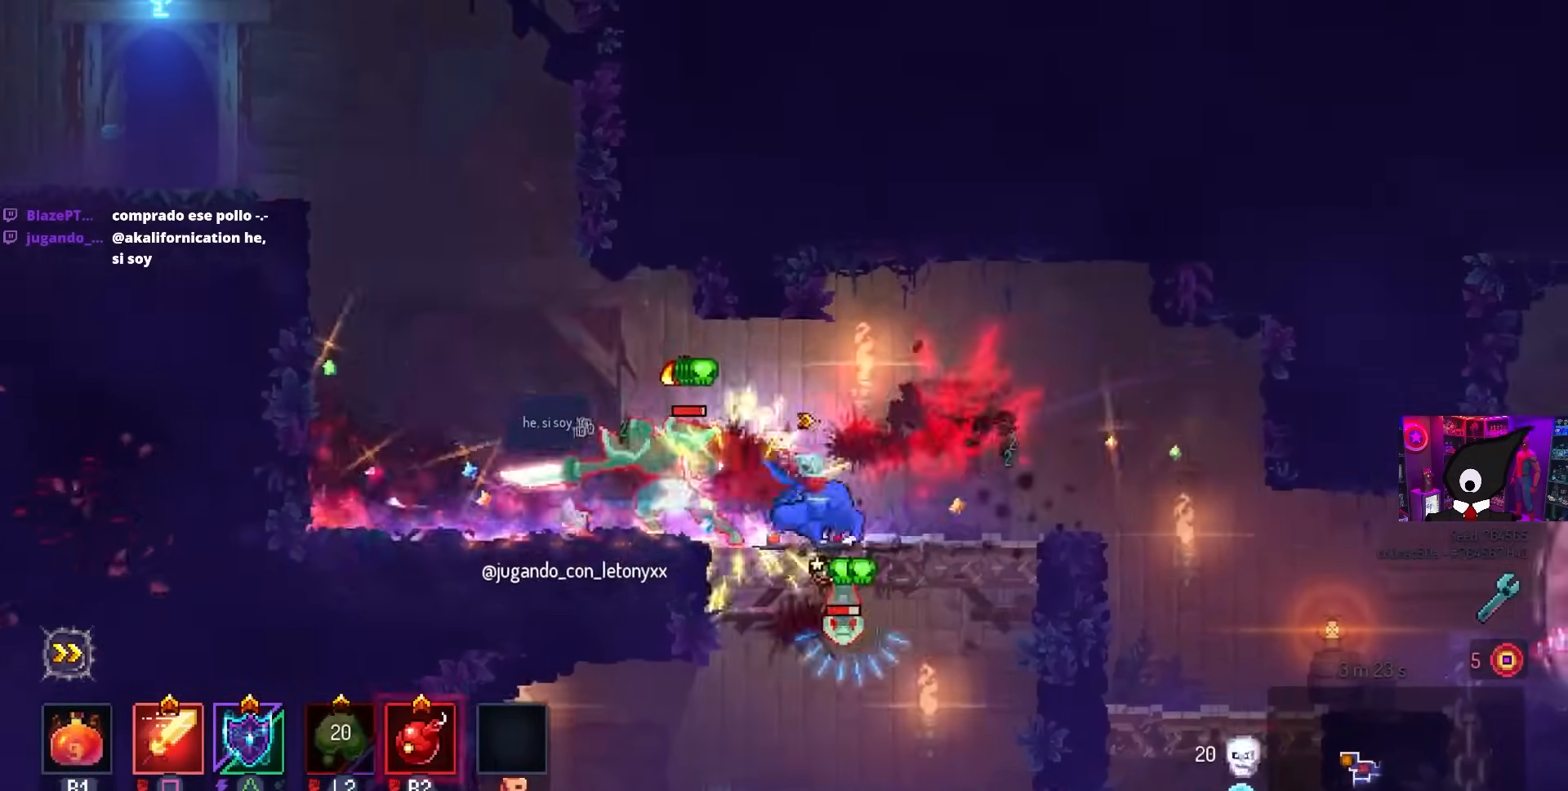
{"buttons": ["SQUARE"], "left_stick": "center", "right_stick": "center", "events": [[17, "DPAD_LEFT", "down"], [33, "DPAD_DOWN", "up"], [217, "DPAD_LEFT", "up"]]}